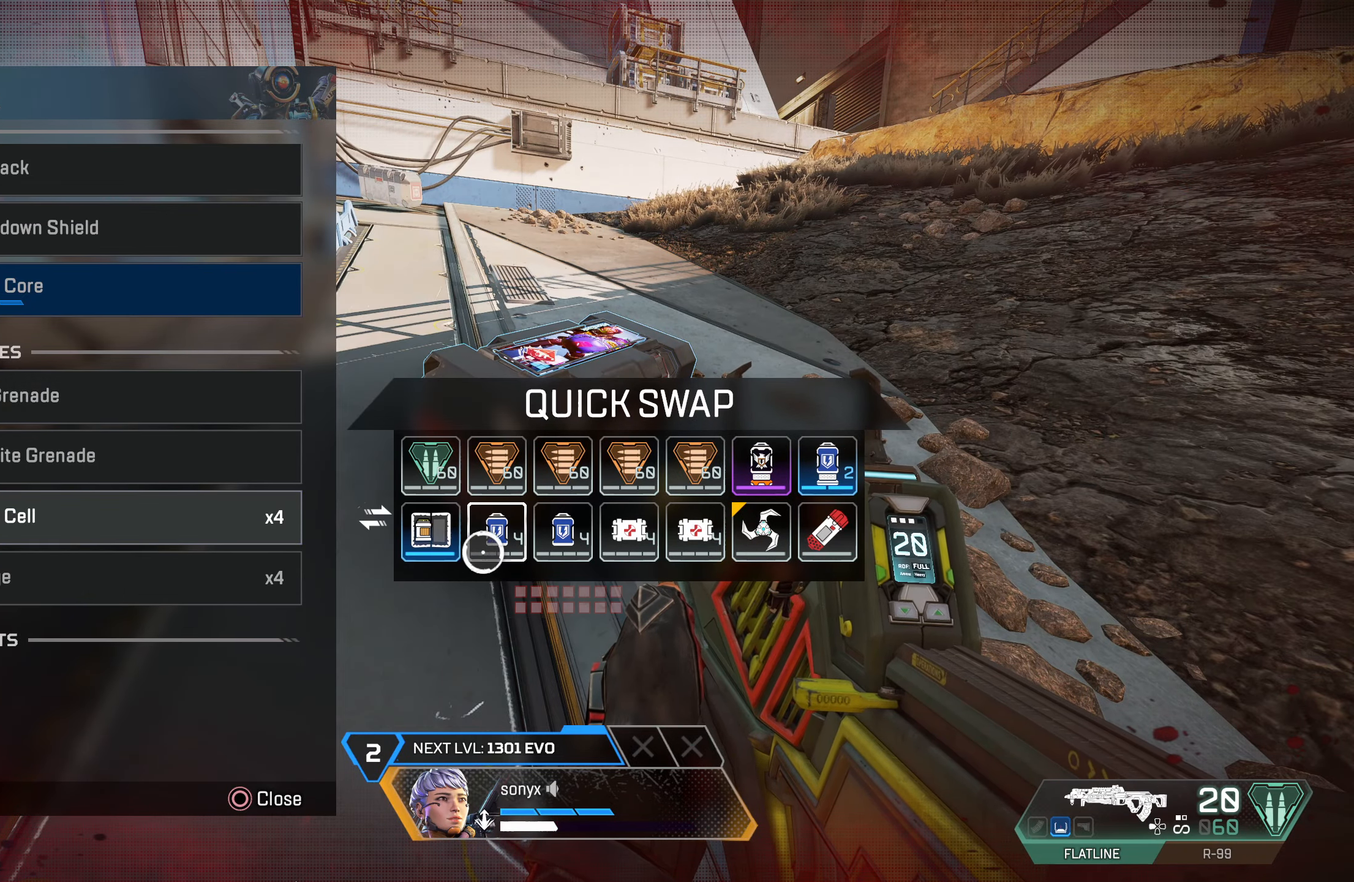
Gameplay with a controller (PlayStation layout); each line is a JSON object with the inputs held at the frame after it. "events" lists button and stick changes between this image and that frame as [ms after this image, input, new state], when the widget could be followed in between.
{"buttons": [], "left_stick": "center", "right_stick": "center", "events": [[17, "left_stick", "center"], [333, "left_stick", "left"], [433, "left_stick", "center"]]}
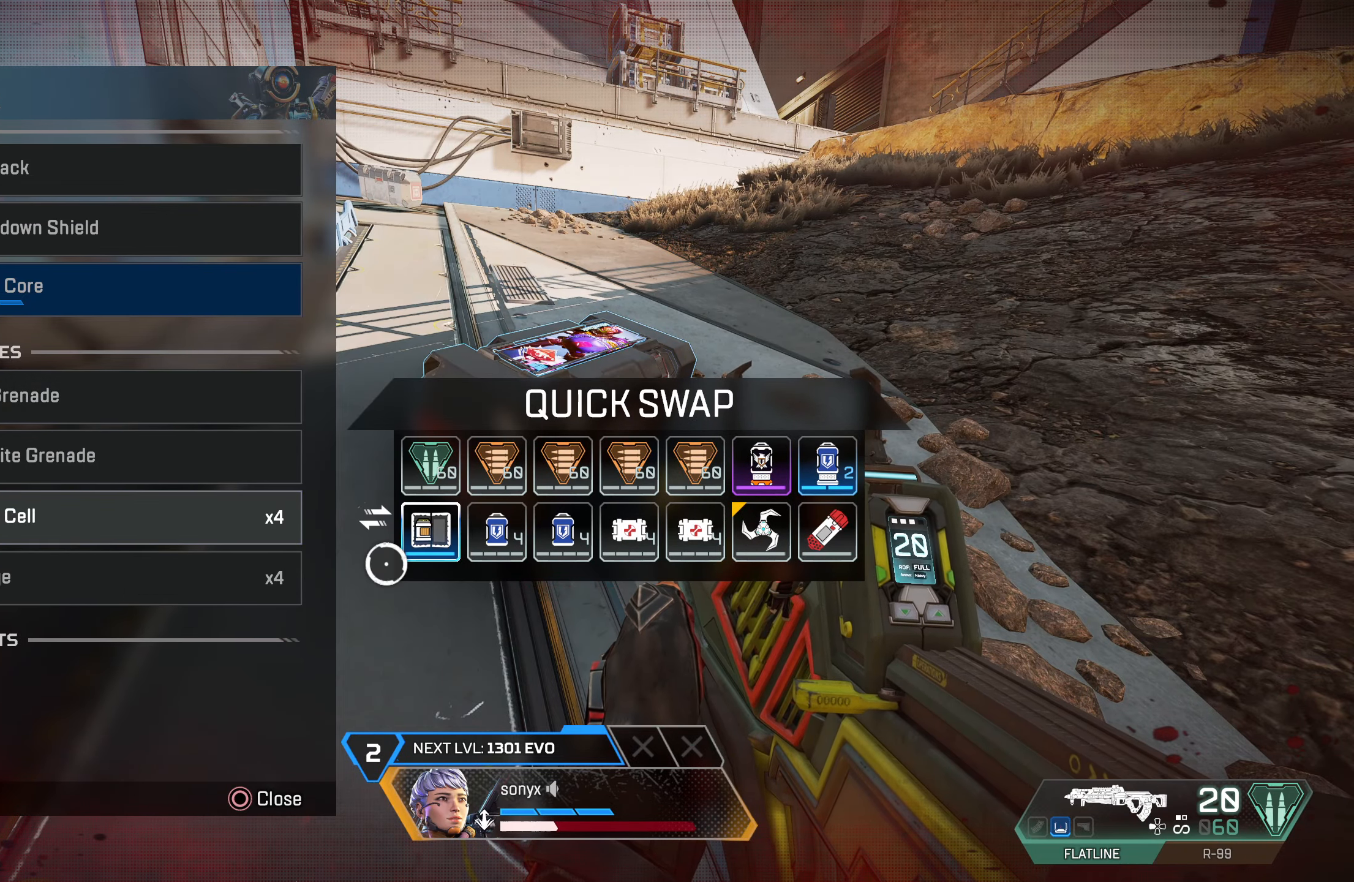
{"buttons": [], "left_stick": "down", "right_stick": "left", "events": [[100, "left_stick", "right"], [150, "left_stick", "center"], [200, "CROSS", "down"], [250, "CROSS", "up"], [350, "CIRCLE", "down"], [383, "L3", "down"], [400, "CIRCLE", "up"], [417, "left_stick", "down"], [483, "L3", "up"], [483, "right_stick", "left"]]}
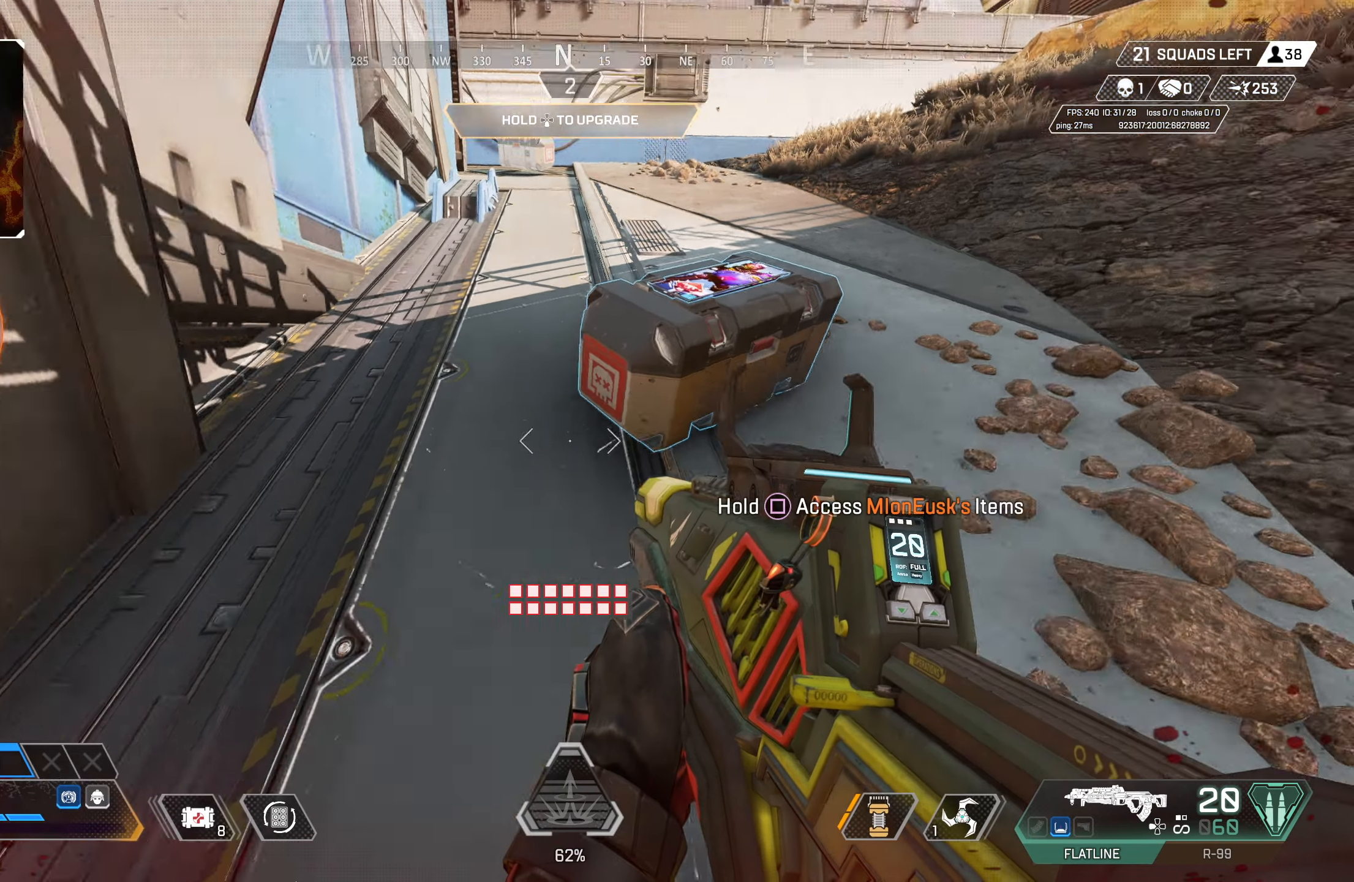
{"buttons": ["DPAD_UP"], "left_stick": "up-left", "right_stick": "down-left", "events": [[33, "left_stick", "down-left"], [150, "left_stick", "up-left"], [167, "right_stick", "up-left"], [283, "DPAD_UP", "down"], [300, "right_stick", "center"], [467, "right_stick", "down-left"]]}
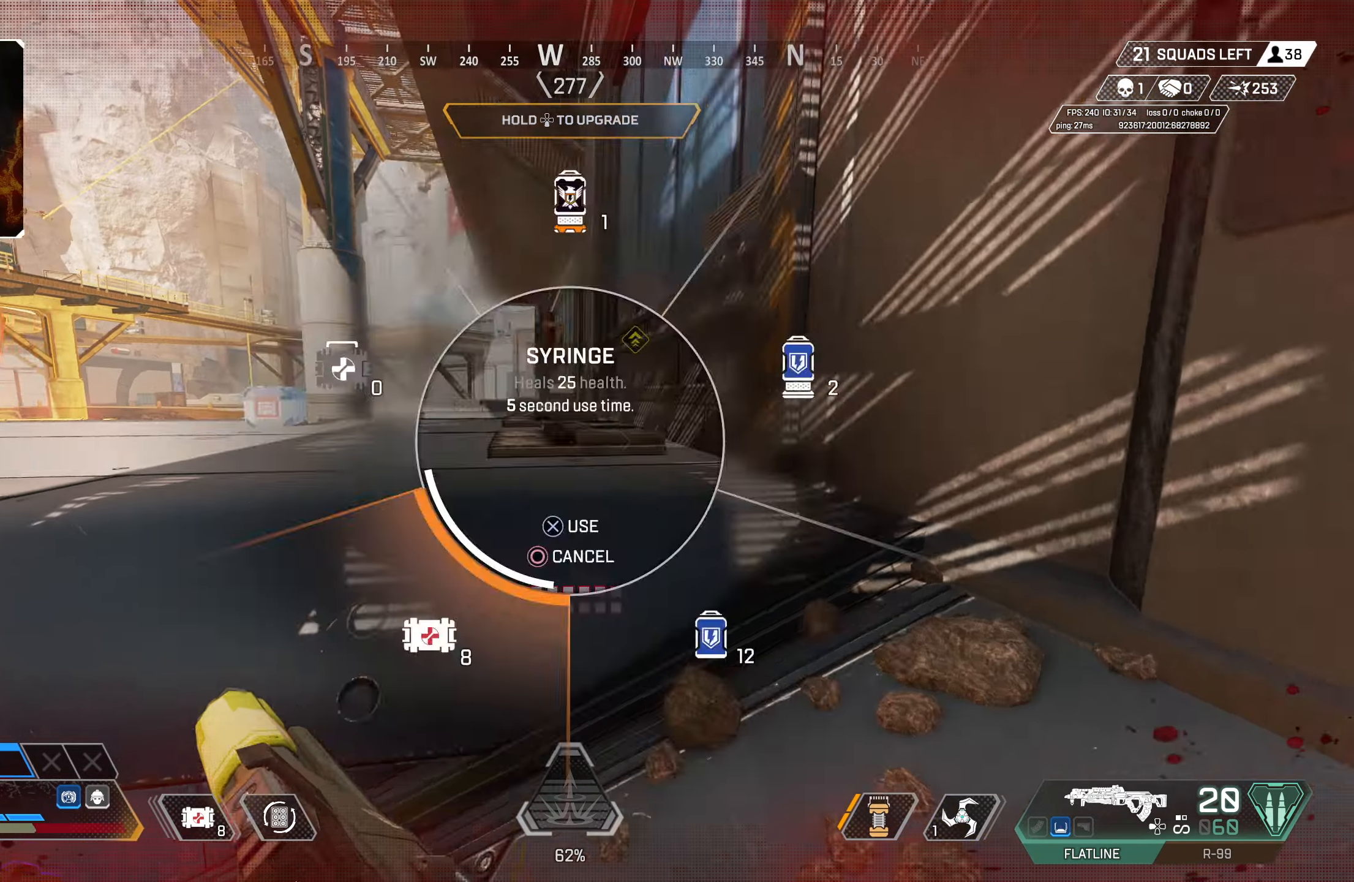
{"buttons": [], "left_stick": "up", "right_stick": "center", "events": [[50, "DPAD_UP", "up"], [117, "DPAD_UP", "down"], [133, "right_stick", "center"], [183, "CROSS", "down"], [200, "DPAD_UP", "up"], [200, "left_stick", "up"], [350, "CROSS", "up"]]}
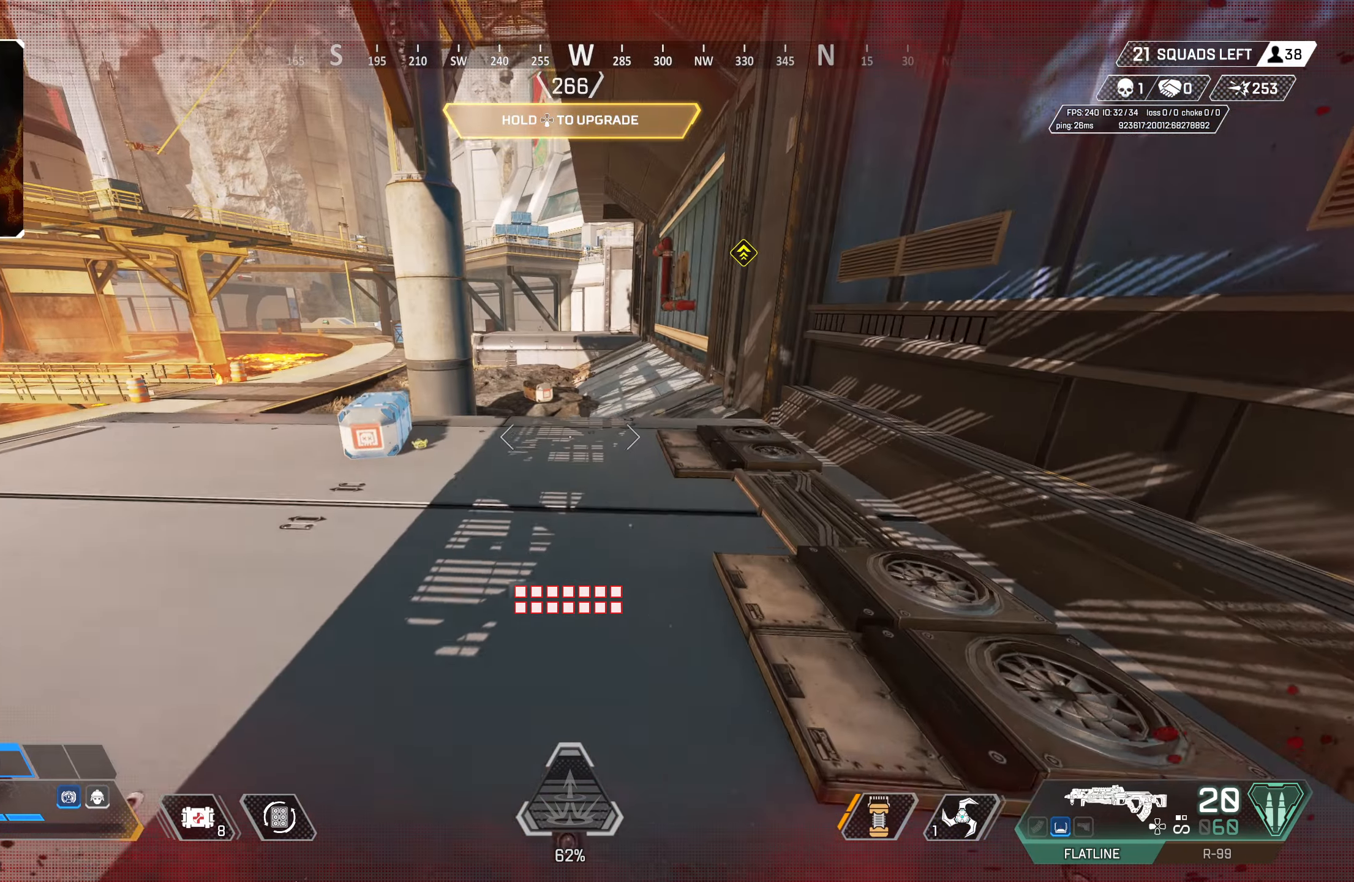
{"buttons": ["DPAD_DOWN"], "left_stick": "up", "right_stick": "center", "events": [[183, "right_stick", "up-right"], [333, "right_stick", "center"], [433, "DPAD_DOWN", "down"]]}
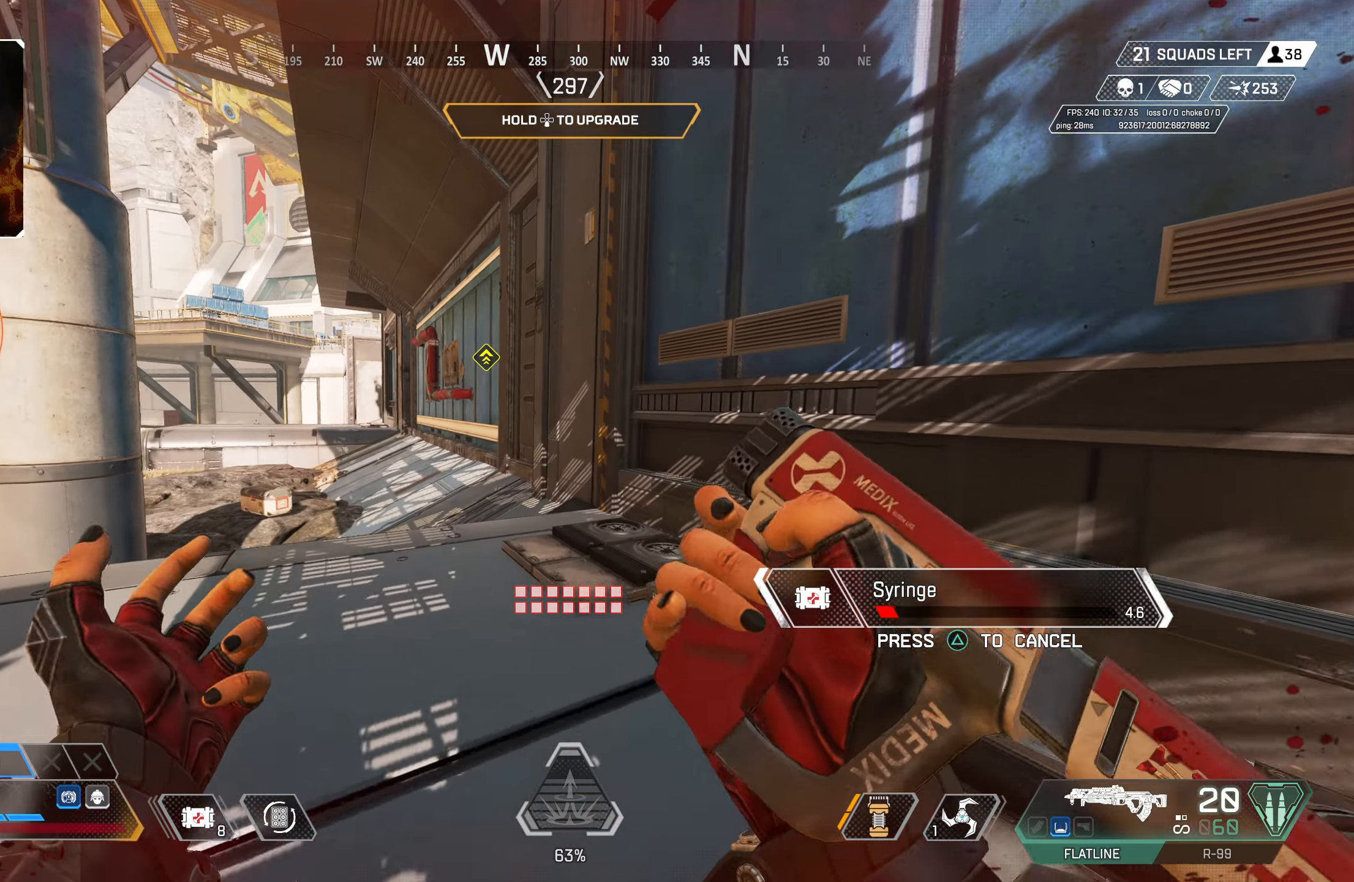
{"buttons": ["DPAD_DOWN"], "left_stick": "up", "right_stick": "center", "events": []}
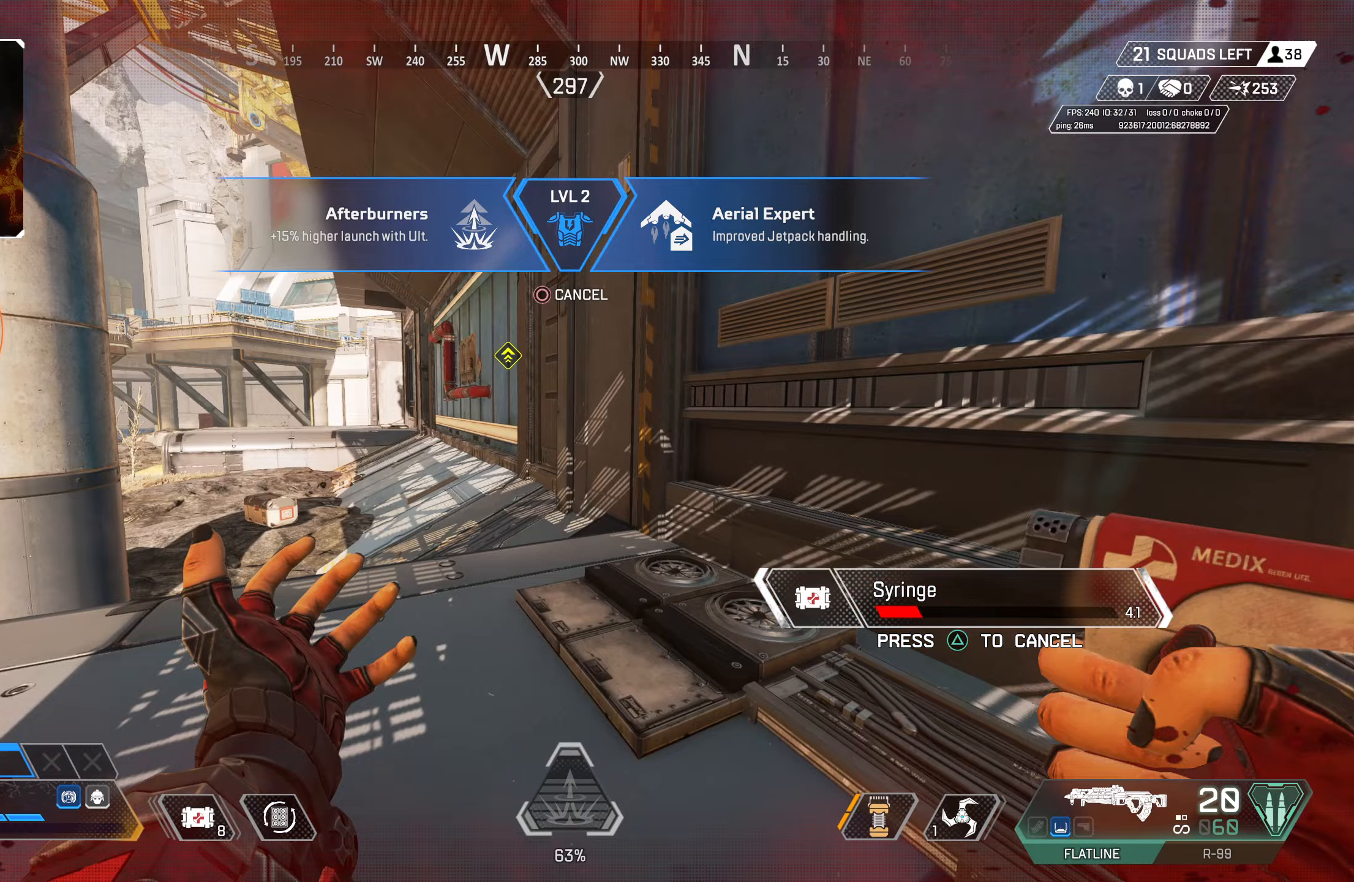
{"buttons": ["DPAD_DOWN"], "left_stick": "up", "right_stick": "down-right", "events": [[250, "right_stick", "down-right"]]}
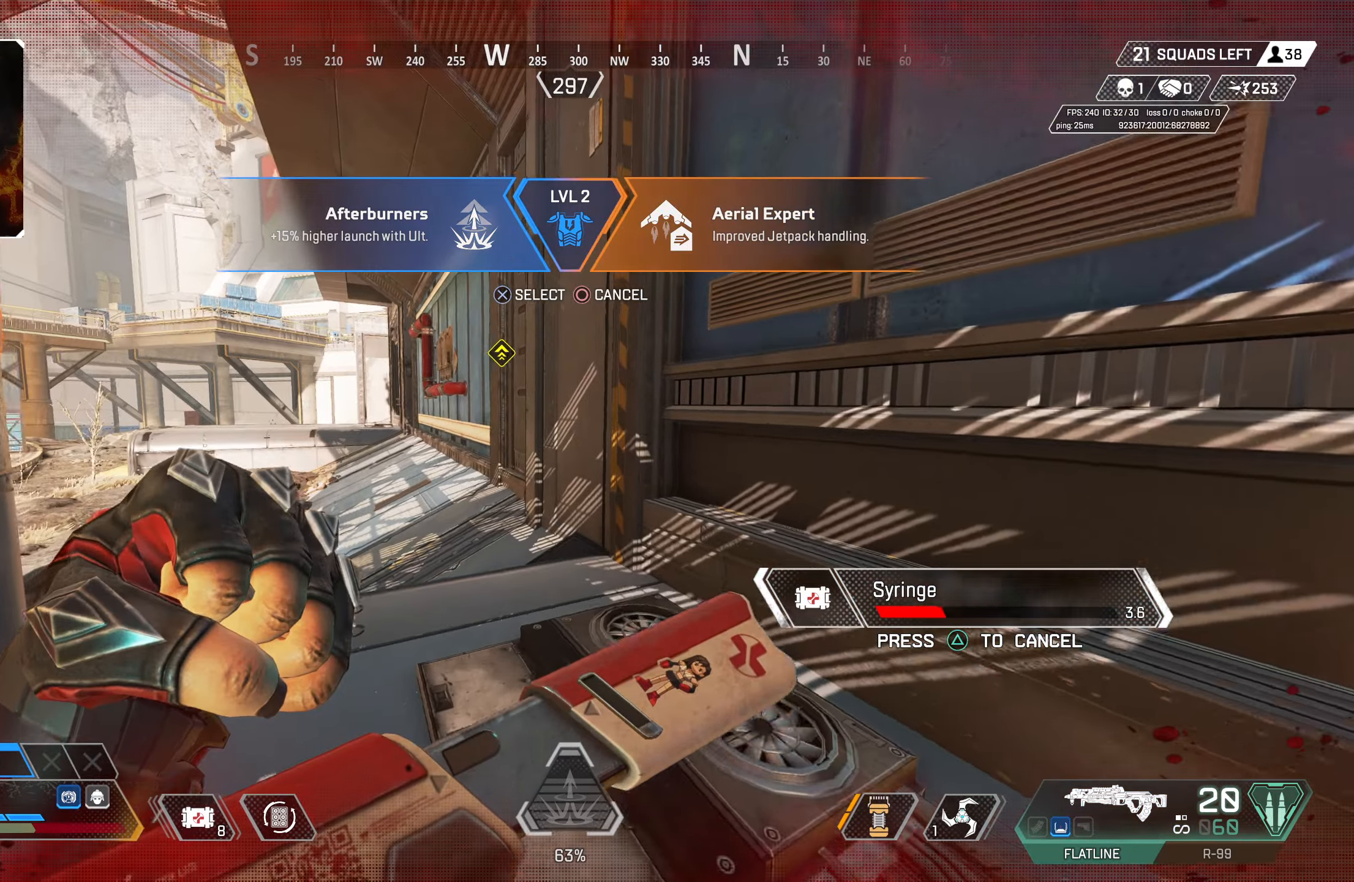
{"buttons": [], "left_stick": "right", "right_stick": "center", "events": [[33, "CROSS", "down"], [133, "CROSS", "up"], [167, "DPAD_DOWN", "up"], [350, "left_stick", "right"], [500, "right_stick", "center"]]}
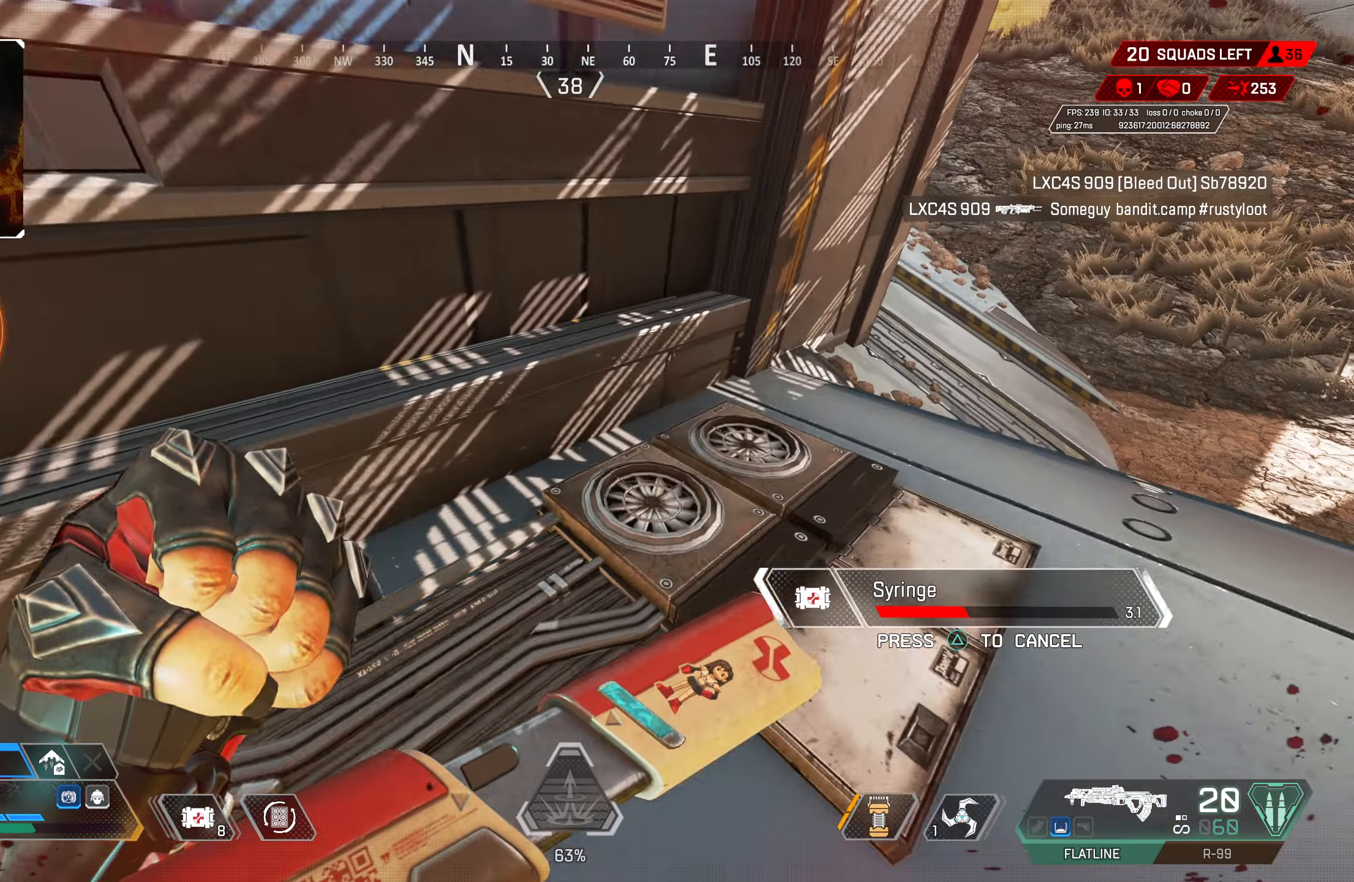
{"buttons": [], "left_stick": "up-right", "right_stick": "down-right", "events": [[100, "left_stick", "up-right"], [183, "right_stick", "right"], [317, "CROSS", "down"], [400, "right_stick", "down-right"], [483, "CROSS", "up"]]}
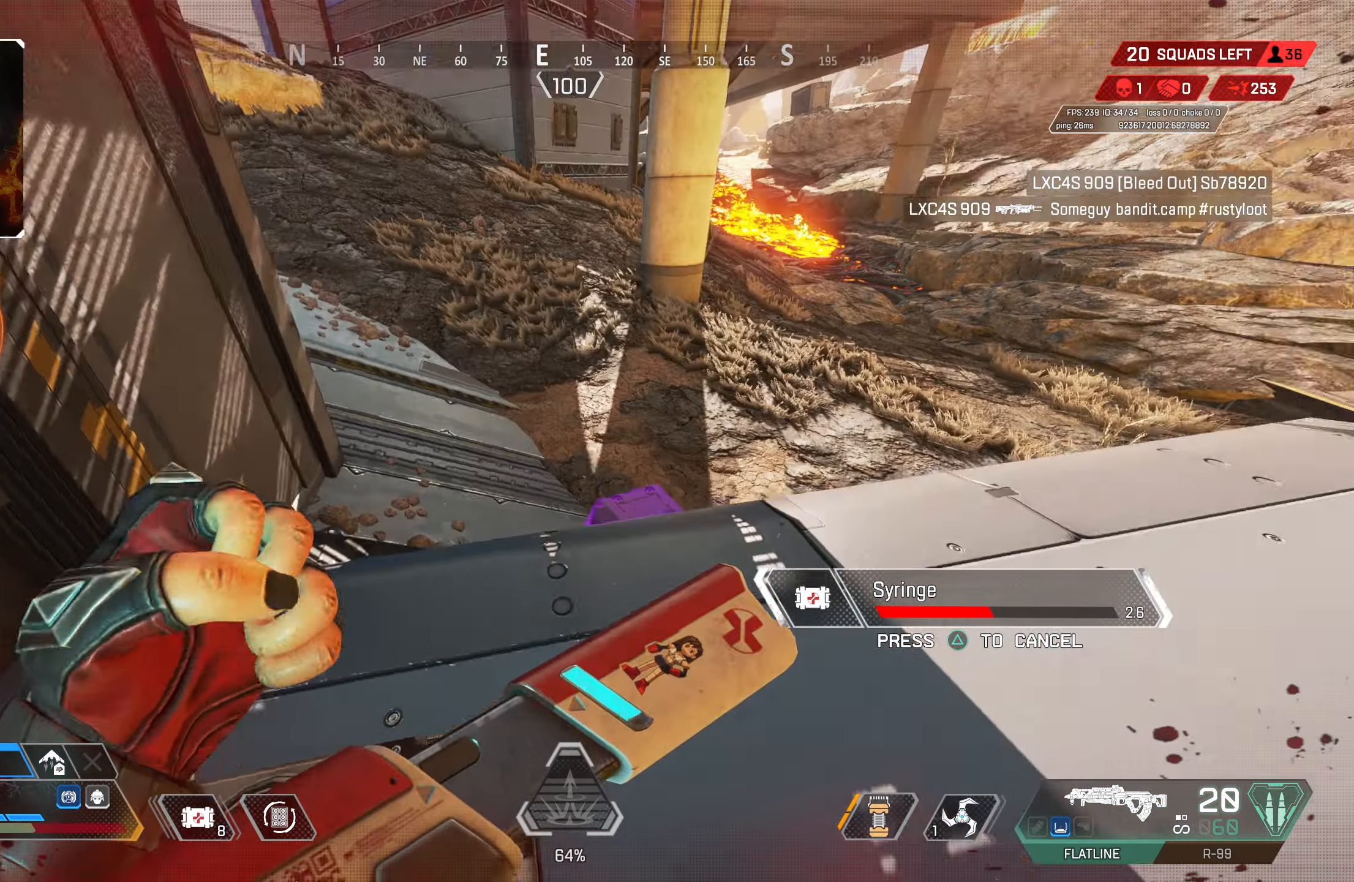
{"buttons": [], "left_stick": "up", "right_stick": "center", "events": [[17, "right_stick", "right"], [133, "right_stick", "center"], [350, "left_stick", "up"]]}
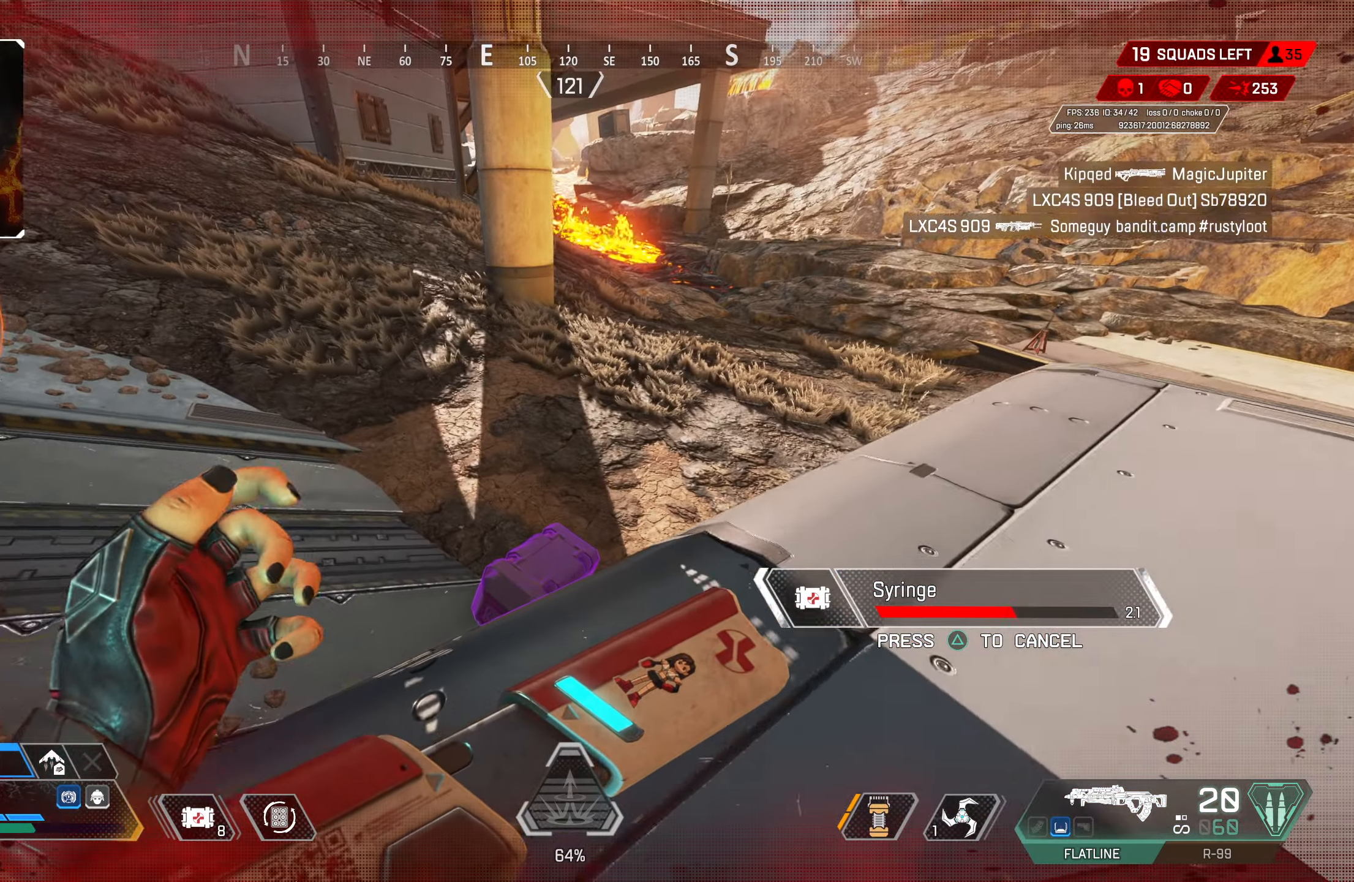
{"buttons": [], "left_stick": "left", "right_stick": "center", "events": [[150, "CROSS", "down"], [267, "left_stick", "up-left"], [317, "CROSS", "up"], [367, "right_stick", "left"], [450, "right_stick", "center"], [483, "left_stick", "left"]]}
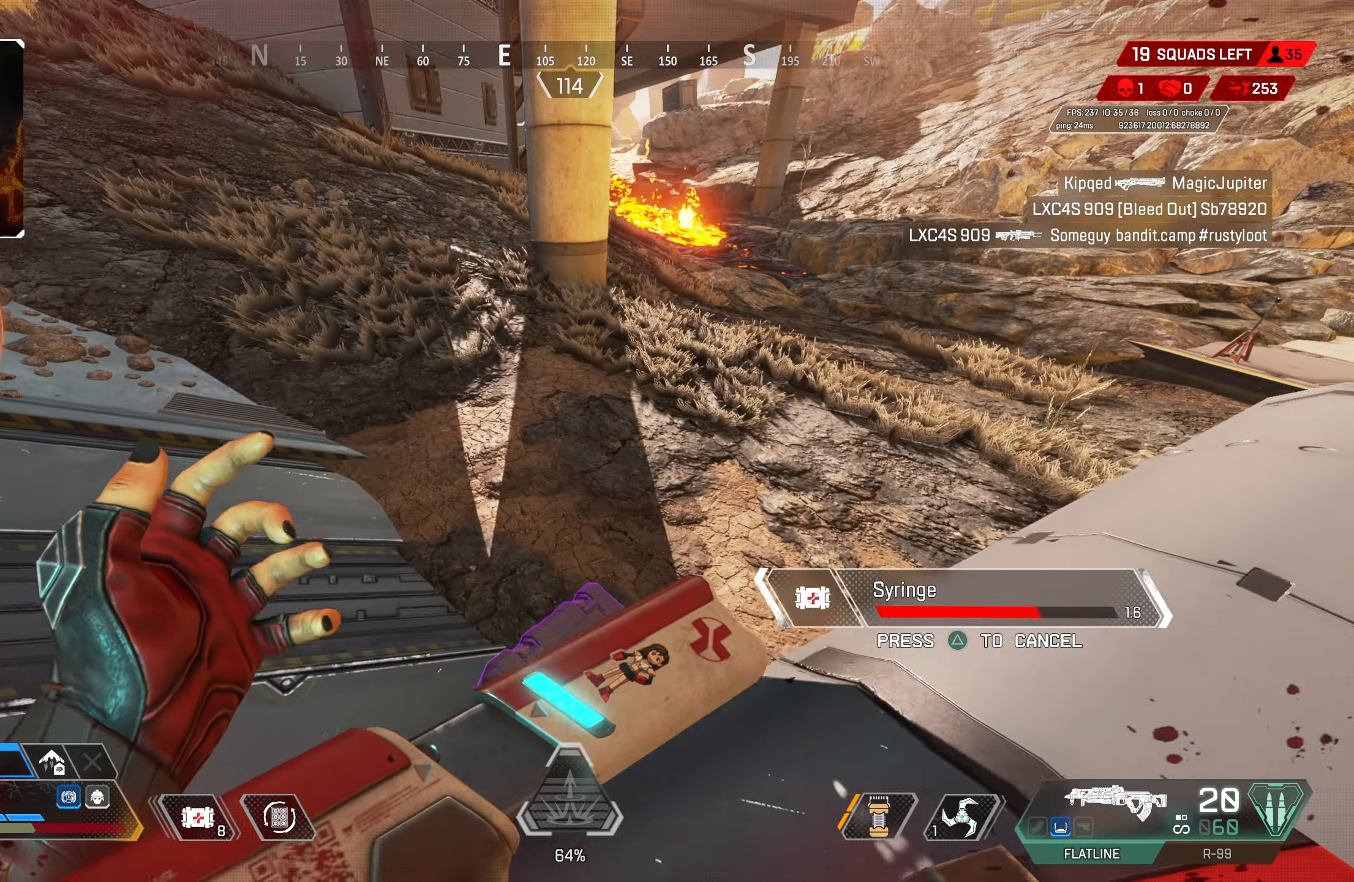
{"buttons": [], "left_stick": "right", "right_stick": "right", "events": [[50, "DPAD_UP", "down"], [117, "left_stick", "down-left"], [200, "DPAD_UP", "up"], [217, "right_stick", "up-right"], [250, "left_stick", "down"], [350, "right_stick", "center"], [433, "left_stick", "right"], [467, "right_stick", "right"]]}
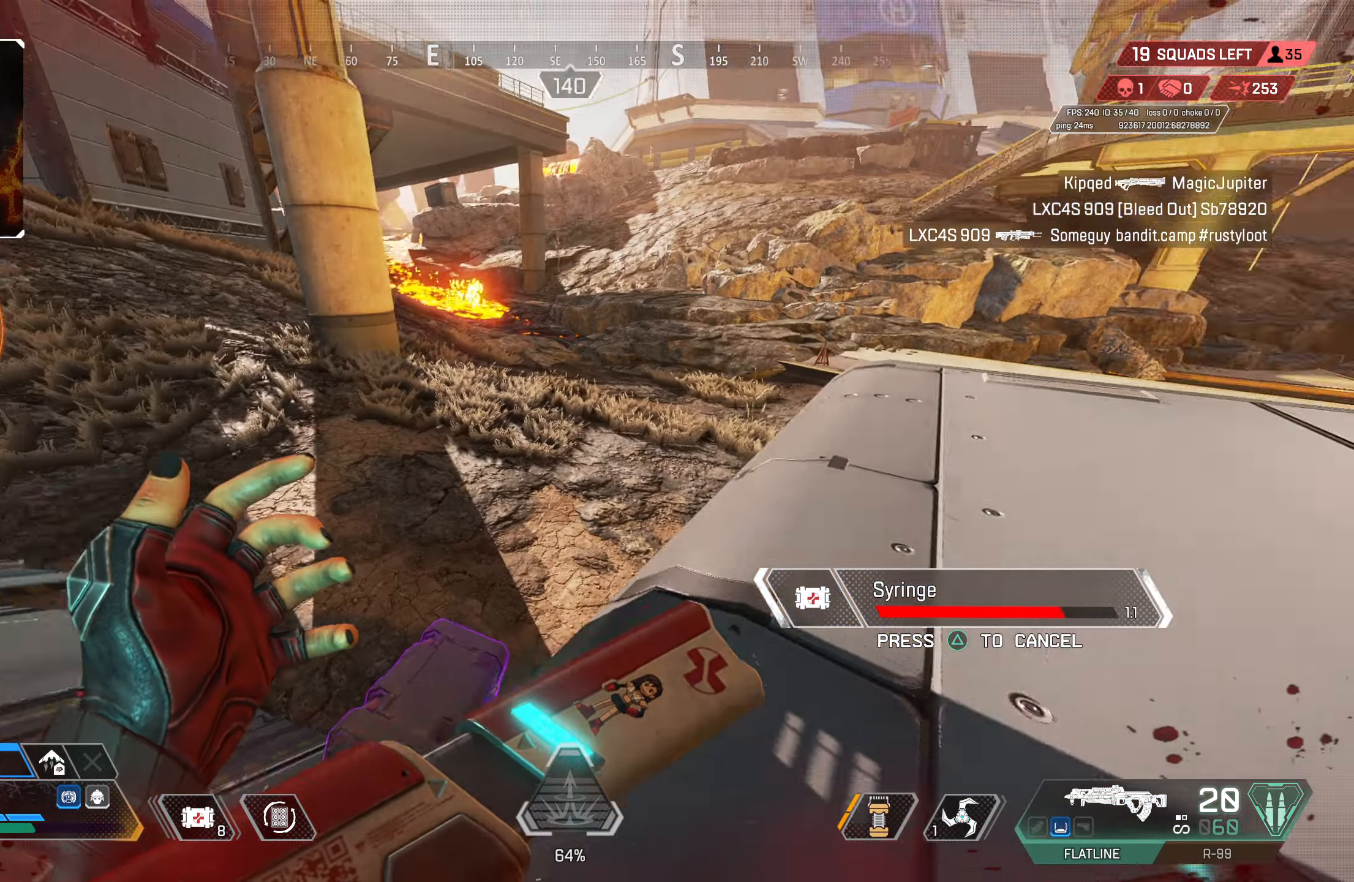
{"buttons": [], "left_stick": "up-right", "right_stick": "right", "events": [[17, "left_stick", "up-right"], [150, "right_stick", "center"], [300, "CROSS", "down"], [367, "right_stick", "right"], [500, "CROSS", "up"]]}
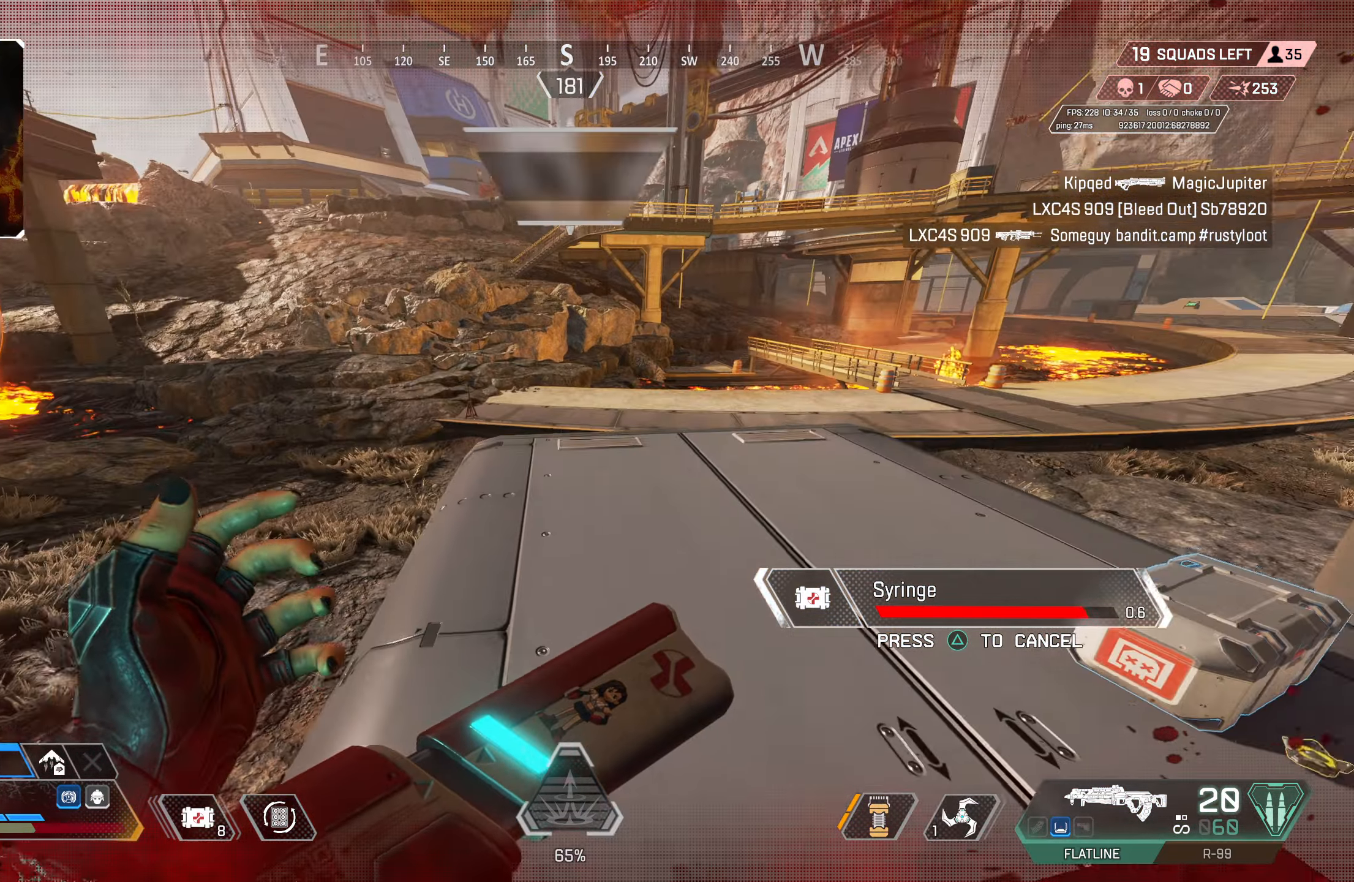
{"buttons": [], "left_stick": "right", "right_stick": "center", "events": [[133, "right_stick", "center"], [250, "left_stick", "right"]]}
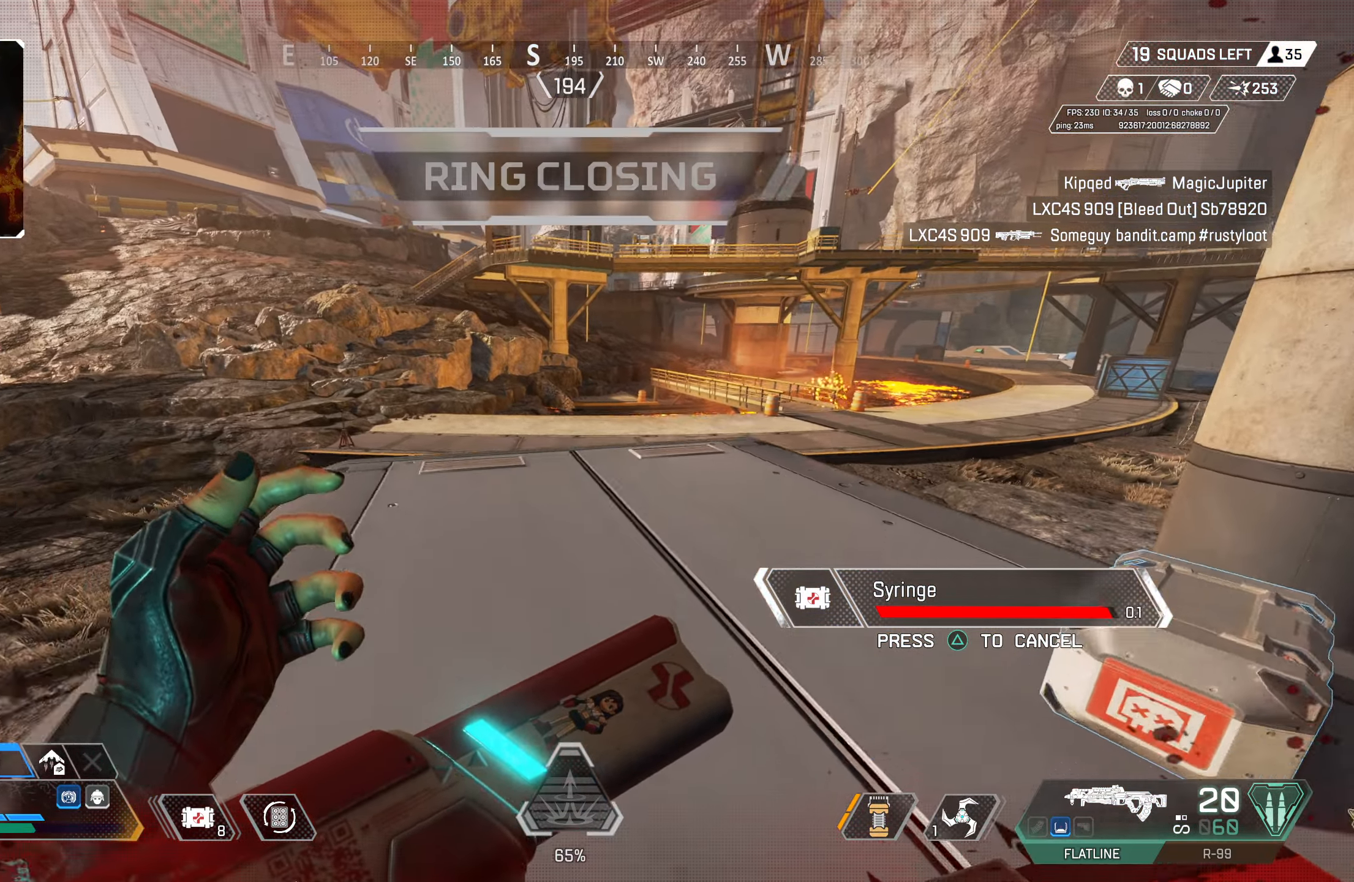
{"buttons": [], "left_stick": "left", "right_stick": "down-left", "events": [[33, "left_stick", "up-right"], [183, "left_stick", "down-right"], [183, "right_stick", "left"], [317, "left_stick", "left"], [417, "right_stick", "center"], [483, "right_stick", "down-left"]]}
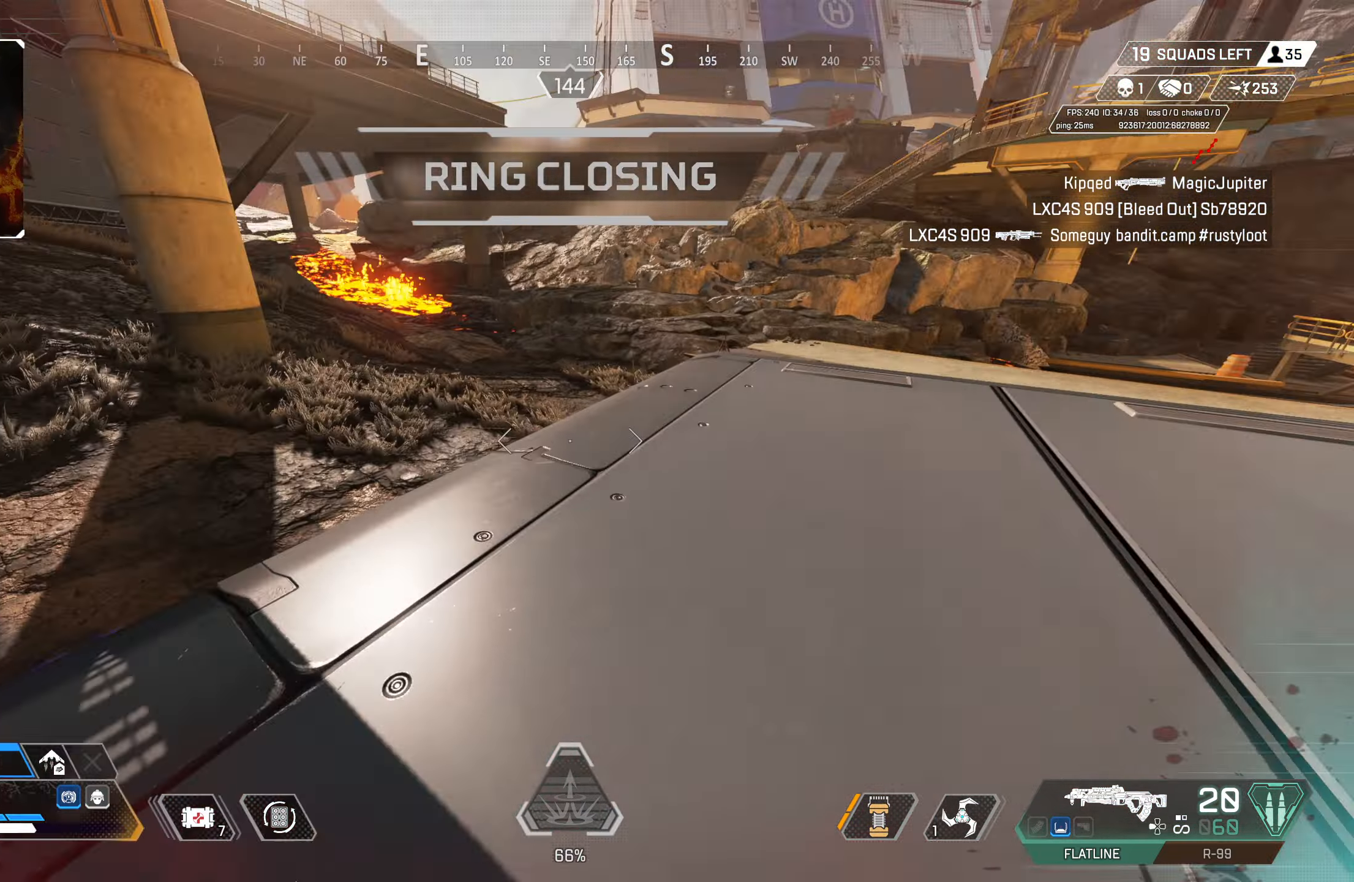
{"buttons": ["CIRCLE", "SQUARE"], "left_stick": "left", "right_stick": "center", "events": [[50, "left_stick", "up-left"], [117, "right_stick", "center"], [183, "SQUARE", "down"], [250, "left_stick", "left"], [500, "CIRCLE", "down"]]}
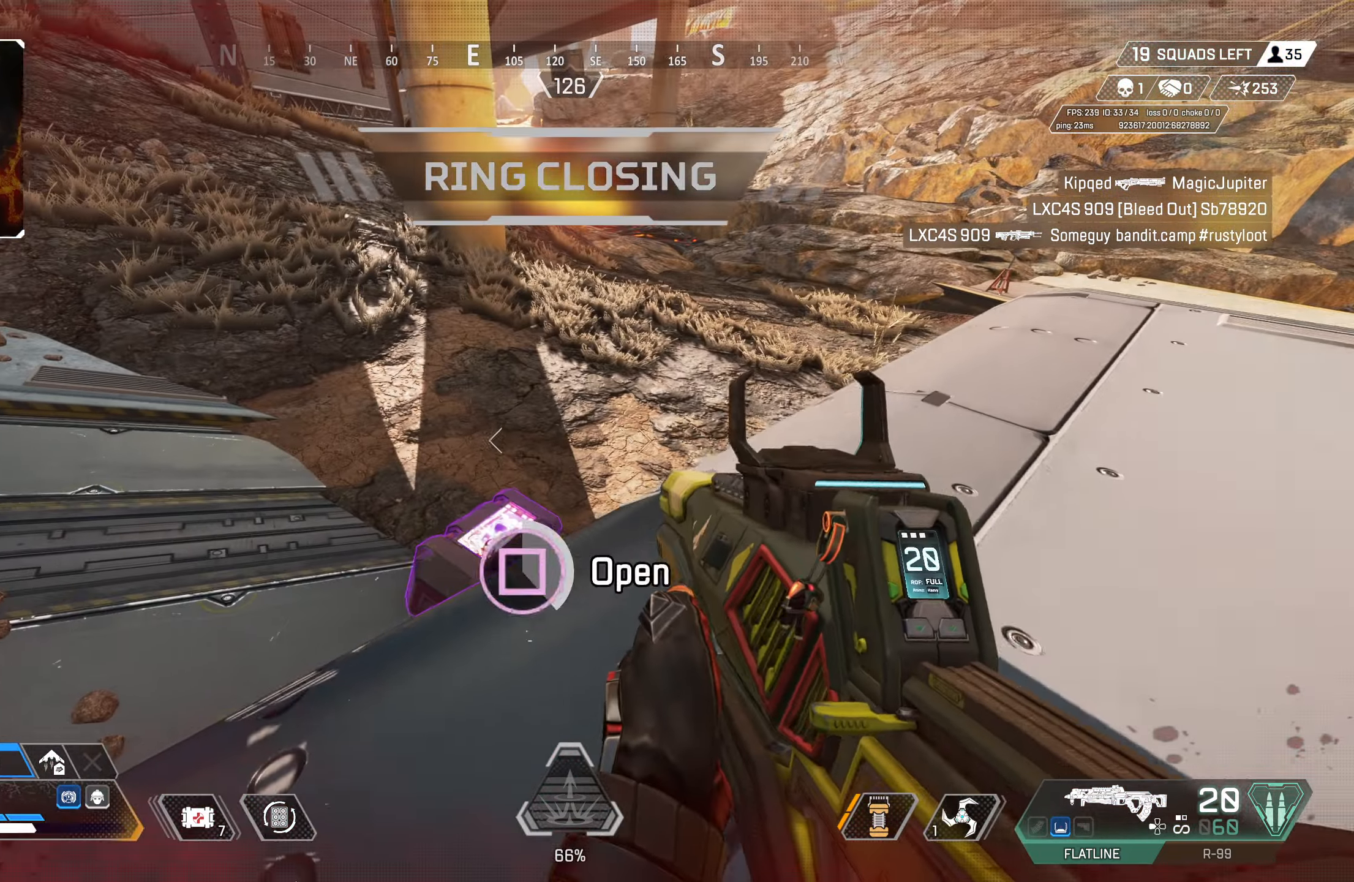
{"buttons": [], "left_stick": "center", "right_stick": "center", "events": [[100, "left_stick", "up"], [300, "left_stick", "up-left"], [333, "CIRCLE", "up"], [417, "SQUARE", "up"], [467, "left_stick", "center"]]}
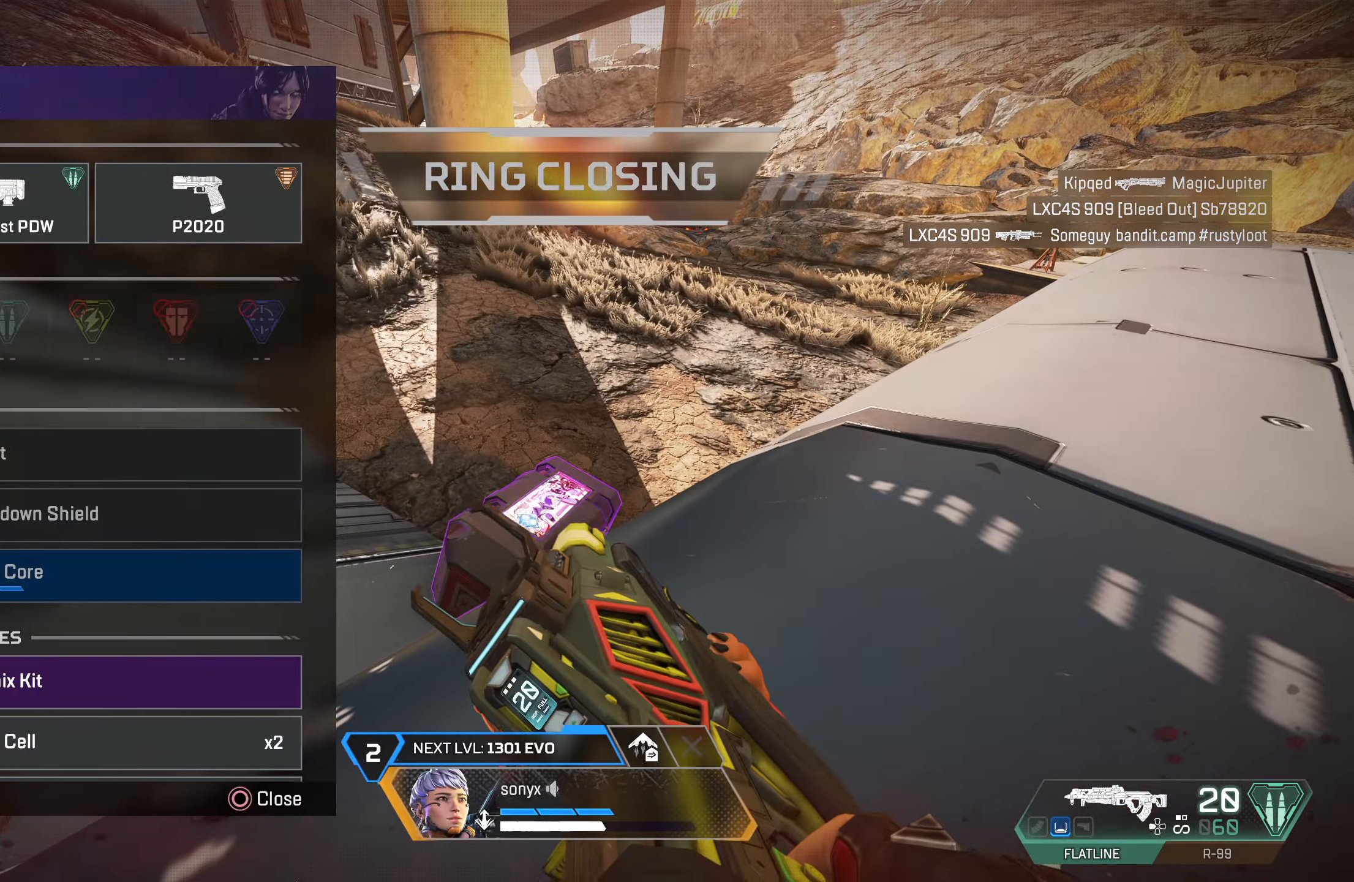
{"buttons": [], "left_stick": "up-left", "right_stick": "center", "events": [[50, "left_stick", "down-right"], [200, "right_stick", "down"], [317, "left_stick", "center"], [333, "right_stick", "center"], [400, "left_stick", "up-left"]]}
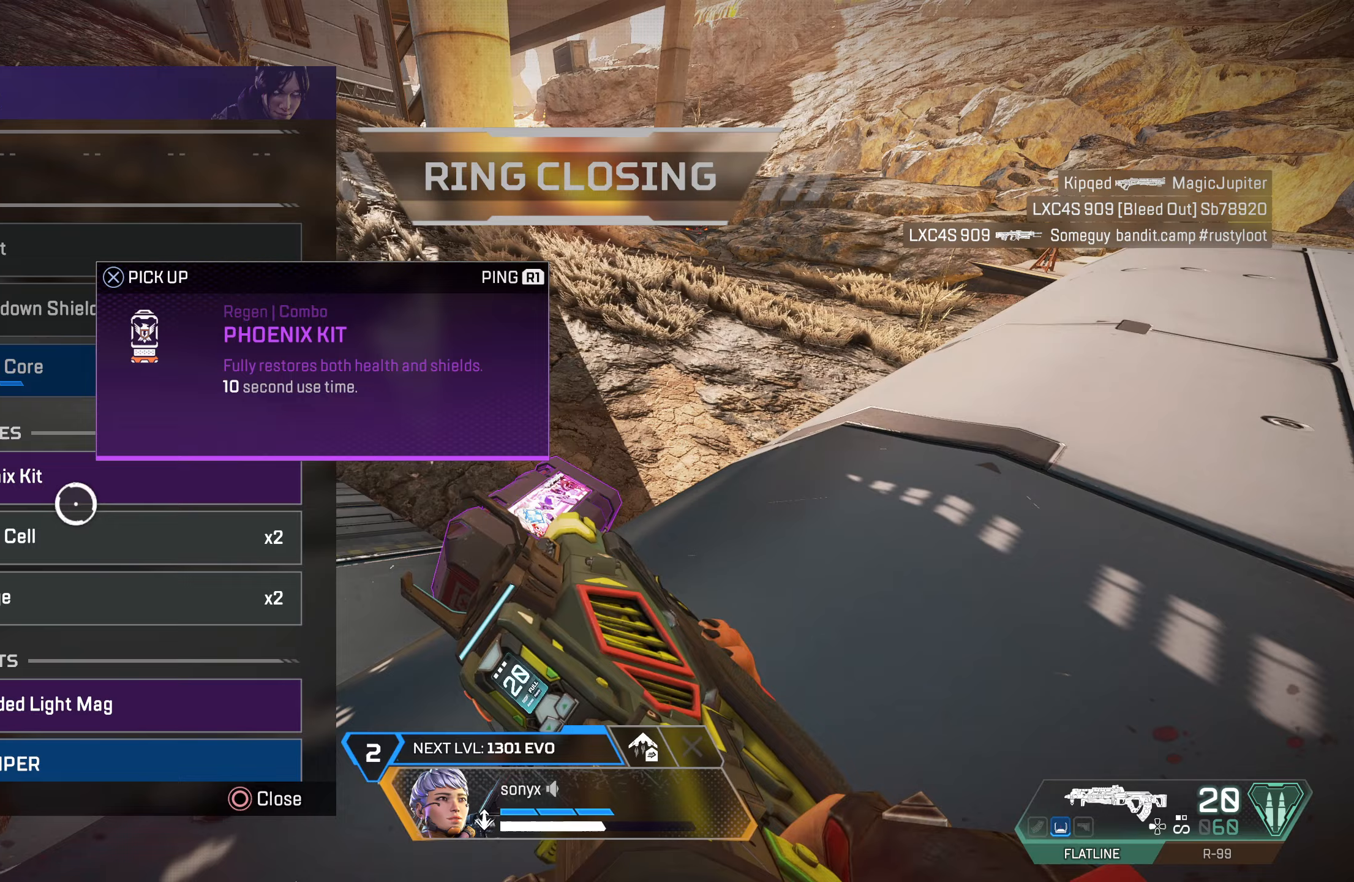
{"buttons": ["CROSS"], "left_stick": "center", "right_stick": "center", "events": [[33, "left_stick", "center"], [67, "CROSS", "down"], [150, "CROSS", "up"], [217, "CROSS", "down"], [250, "left_stick", "down"], [283, "CROSS", "up"], [317, "left_stick", "center"], [350, "CROSS", "down"], [450, "CROSS", "up"], [500, "CROSS", "down"]]}
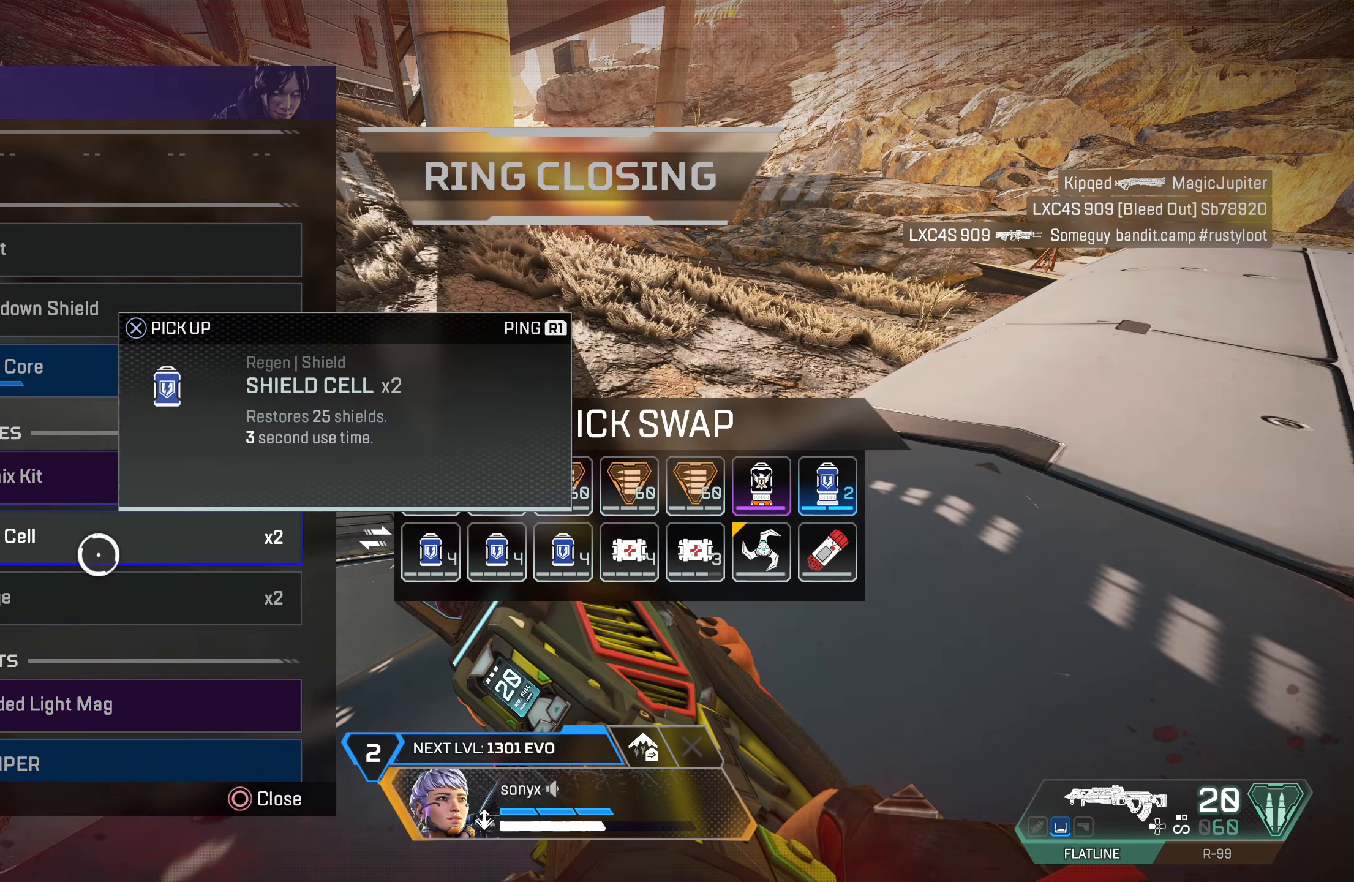
{"buttons": ["CROSS"], "left_stick": "center", "right_stick": "center", "events": [[17, "left_stick", "down"], [100, "CROSS", "up"], [133, "left_stick", "center"], [167, "CROSS", "down"], [267, "CROSS", "up"], [367, "left_stick", "up-left"], [483, "CROSS", "down"], [500, "left_stick", "center"]]}
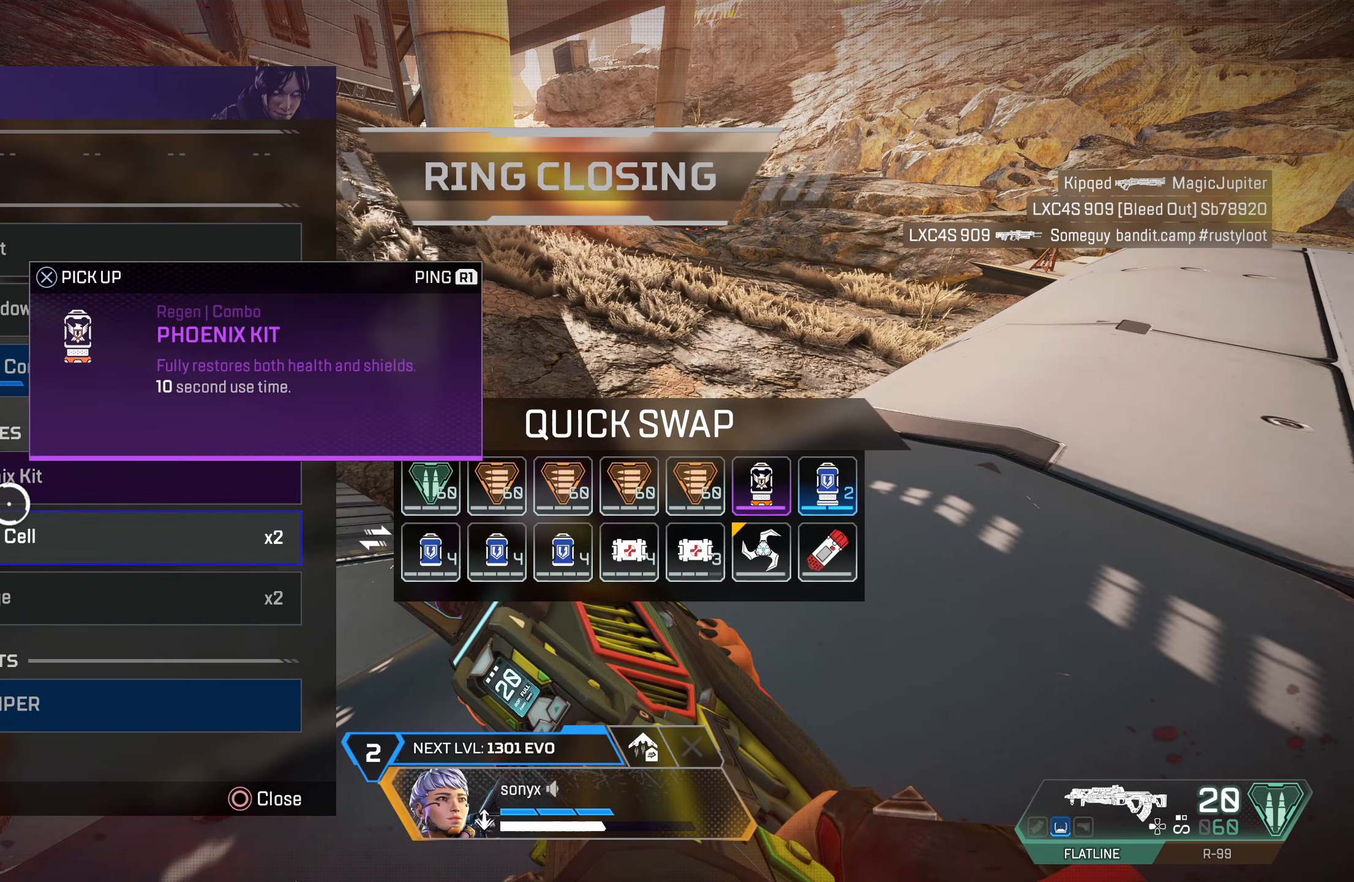
{"buttons": [], "left_stick": "center", "right_stick": "center", "events": [[50, "CROSS", "up"], [117, "CROSS", "down"], [200, "CROSS", "up"], [217, "left_stick", "right"], [350, "left_stick", "center"], [450, "CROSS", "down"], [467, "CROSS", "up"]]}
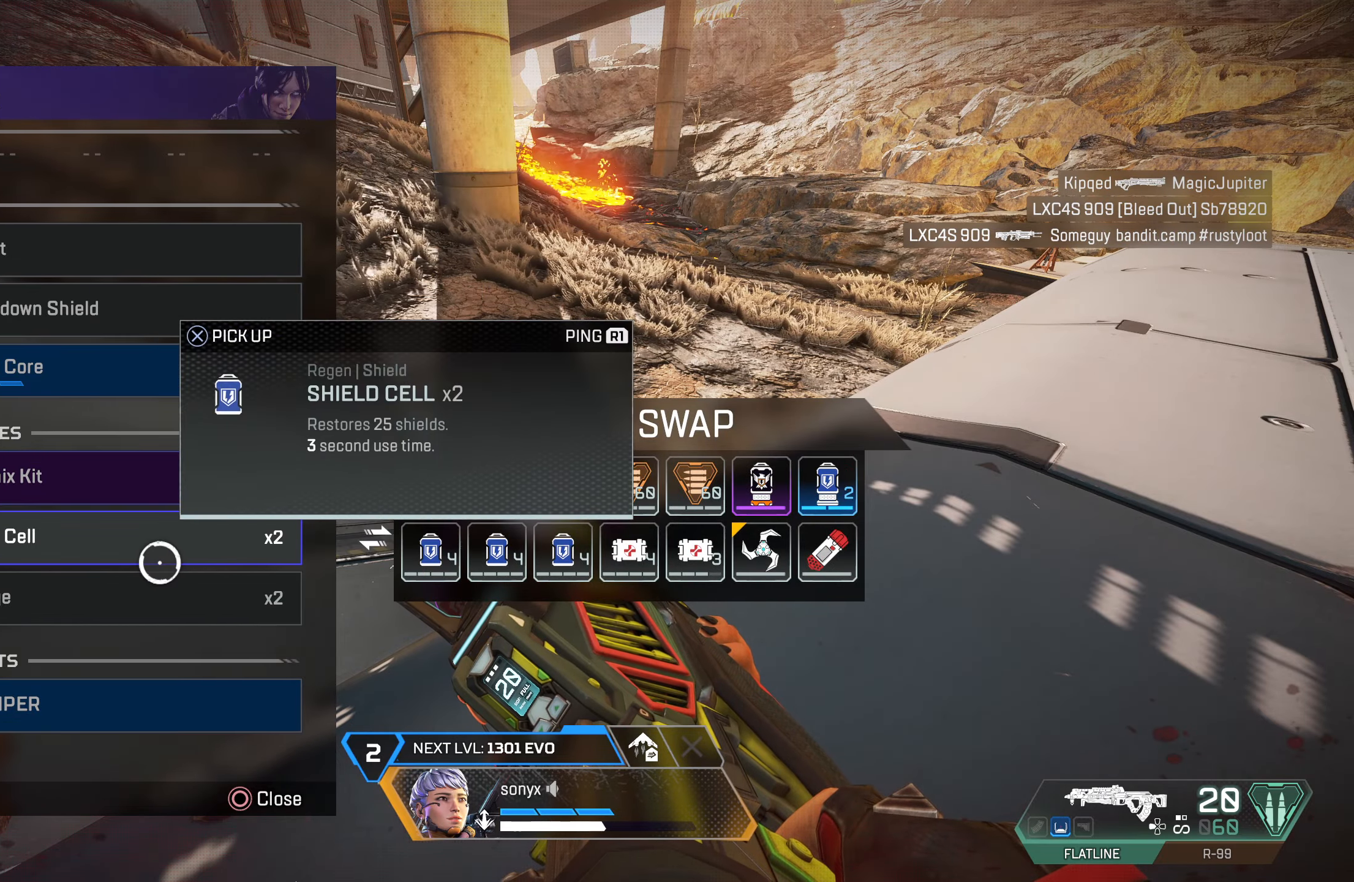
{"buttons": [], "left_stick": "right", "right_stick": "center", "events": [[67, "CROSS", "down"], [150, "CROSS", "up"], [217, "left_stick", "right"]]}
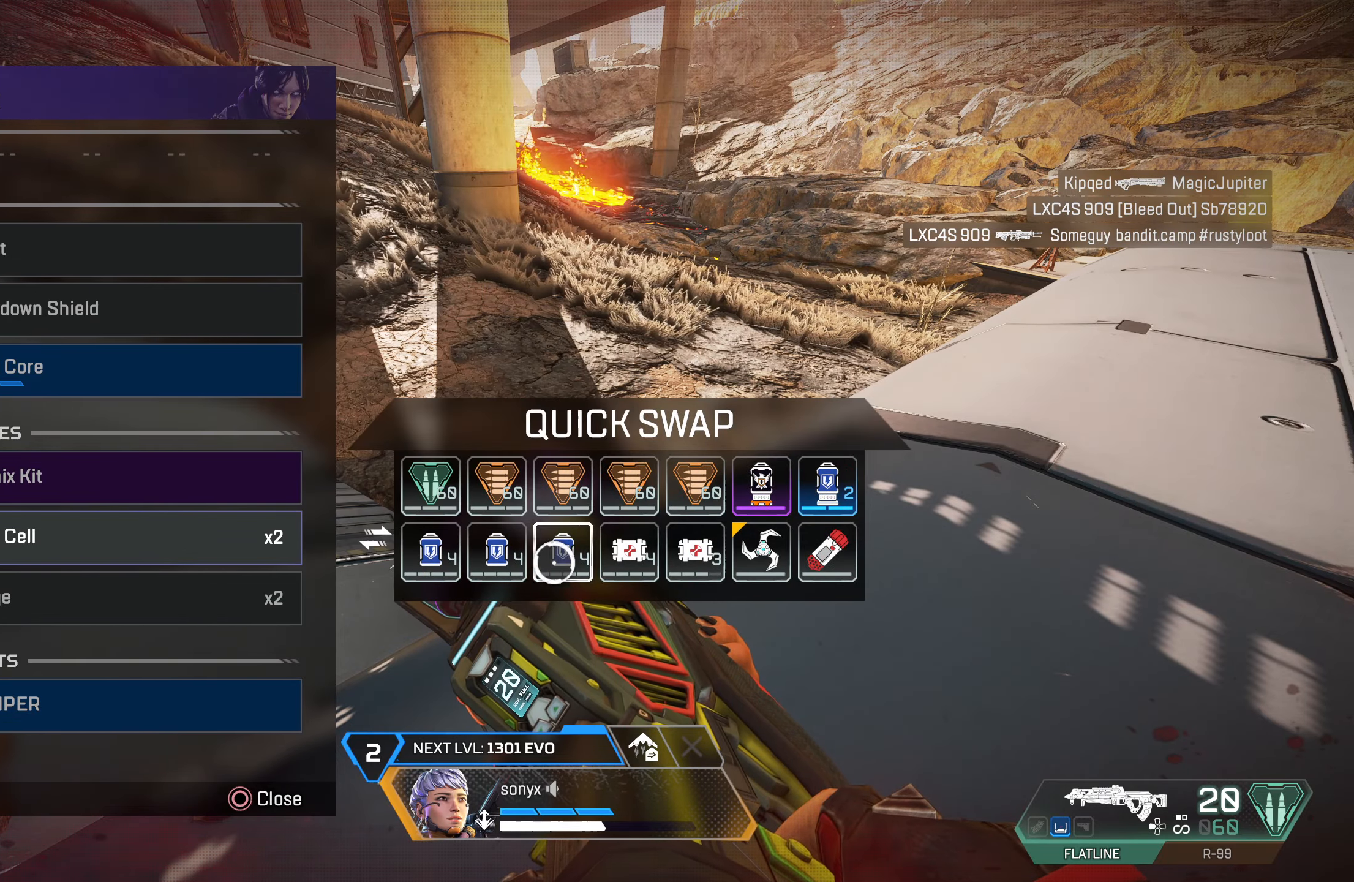
{"buttons": ["CROSS"], "left_stick": "center", "right_stick": "center", "events": [[83, "left_stick", "center"], [217, "left_stick", "right"], [283, "left_stick", "center"], [433, "left_stick", "right"], [483, "left_stick", "center"], [500, "CROSS", "down"]]}
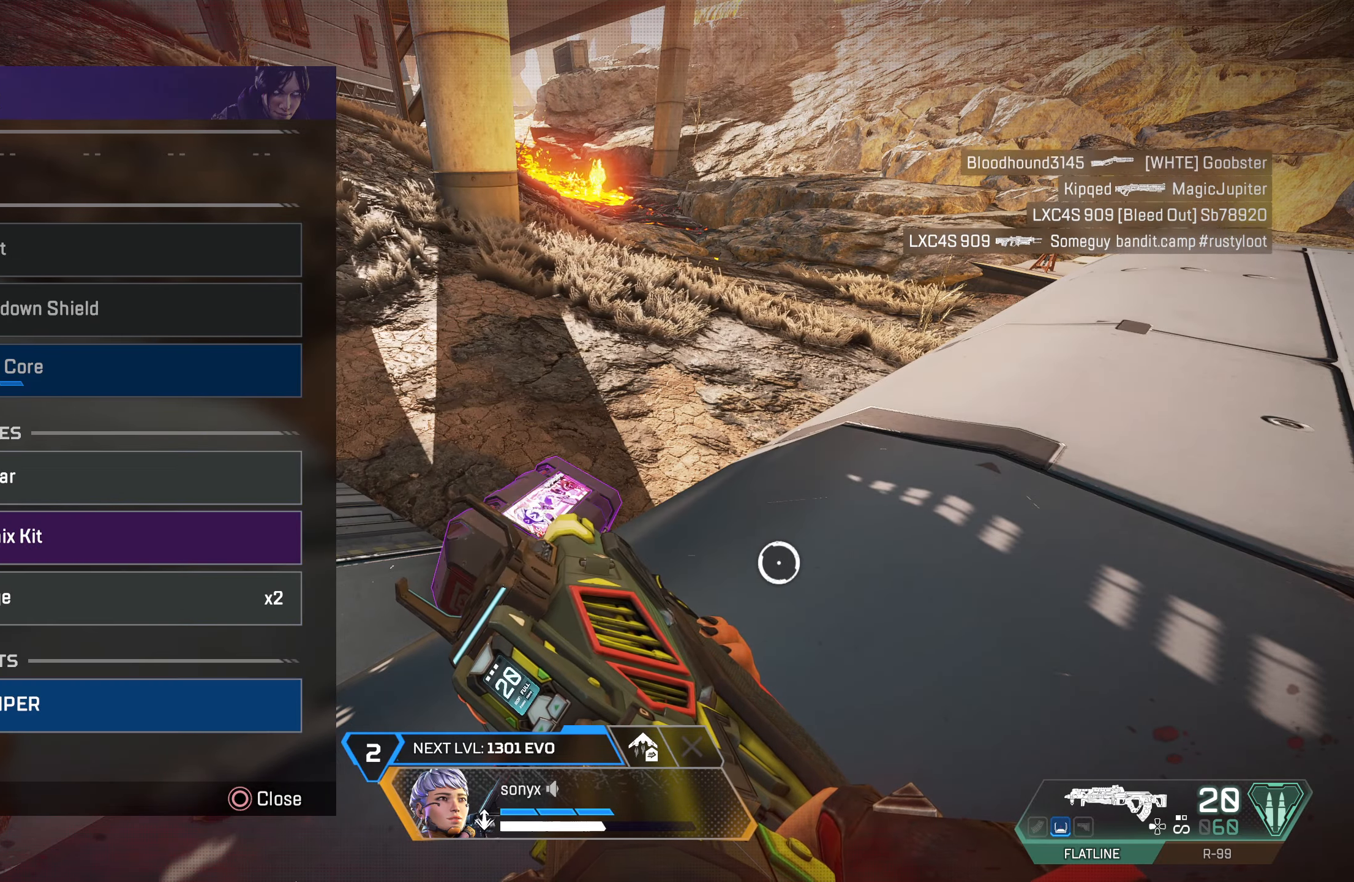
{"buttons": [], "left_stick": "up", "right_stick": "up-left", "events": [[83, "CROSS", "up"], [150, "CIRCLE", "down"], [183, "L3", "down"], [217, "CIRCLE", "up"], [283, "L3", "up"], [283, "left_stick", "up-left"], [350, "right_stick", "up-left"], [467, "left_stick", "up"]]}
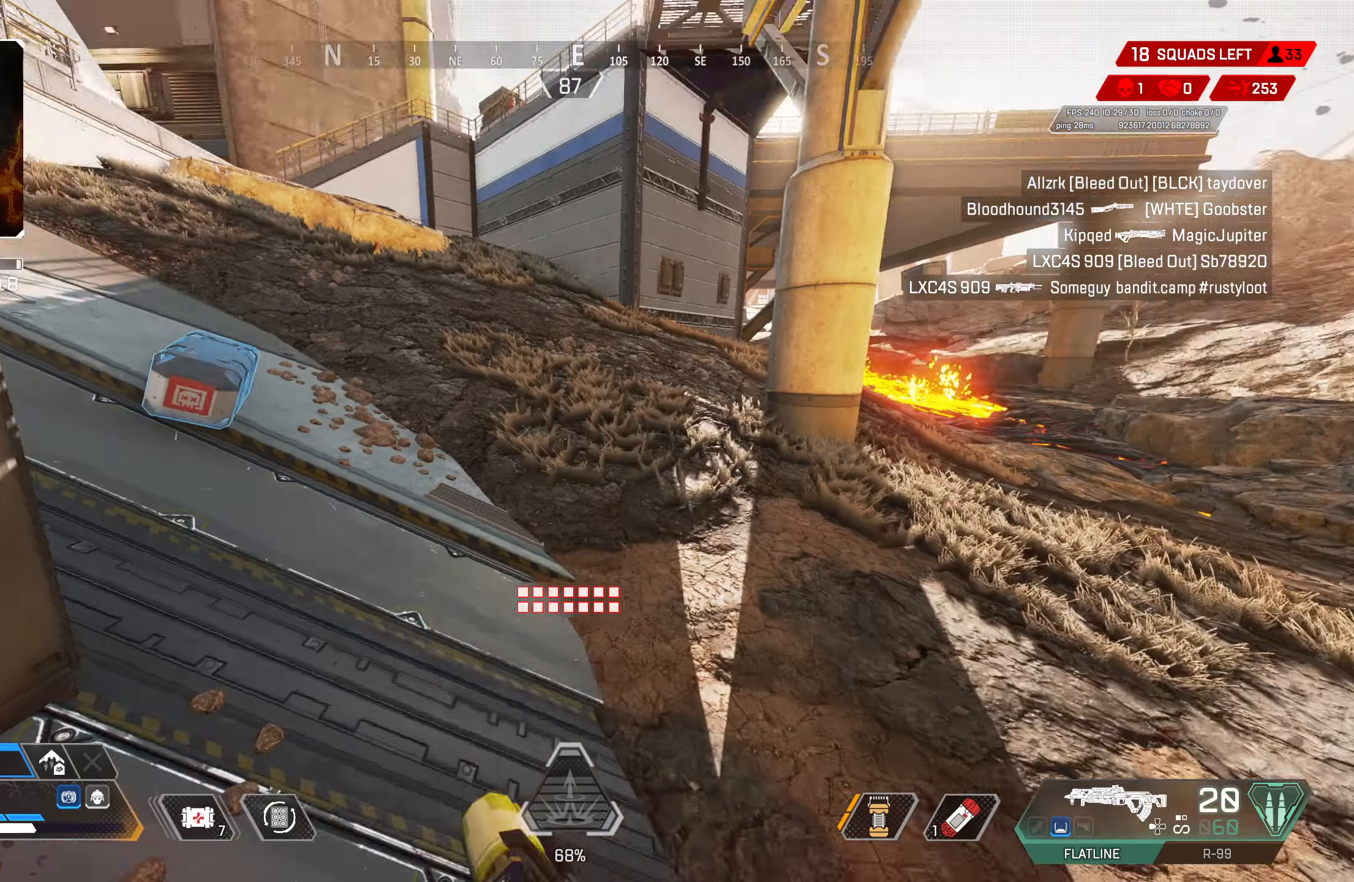
{"buttons": [], "left_stick": "up", "right_stick": "up", "events": [[50, "DPAD_UP", "down"], [67, "right_stick", "center"], [217, "right_stick", "down-left"], [300, "DPAD_UP", "up"], [350, "right_stick", "center"], [383, "DPAD_UP", "down"], [433, "right_stick", "up"], [467, "DPAD_UP", "up"]]}
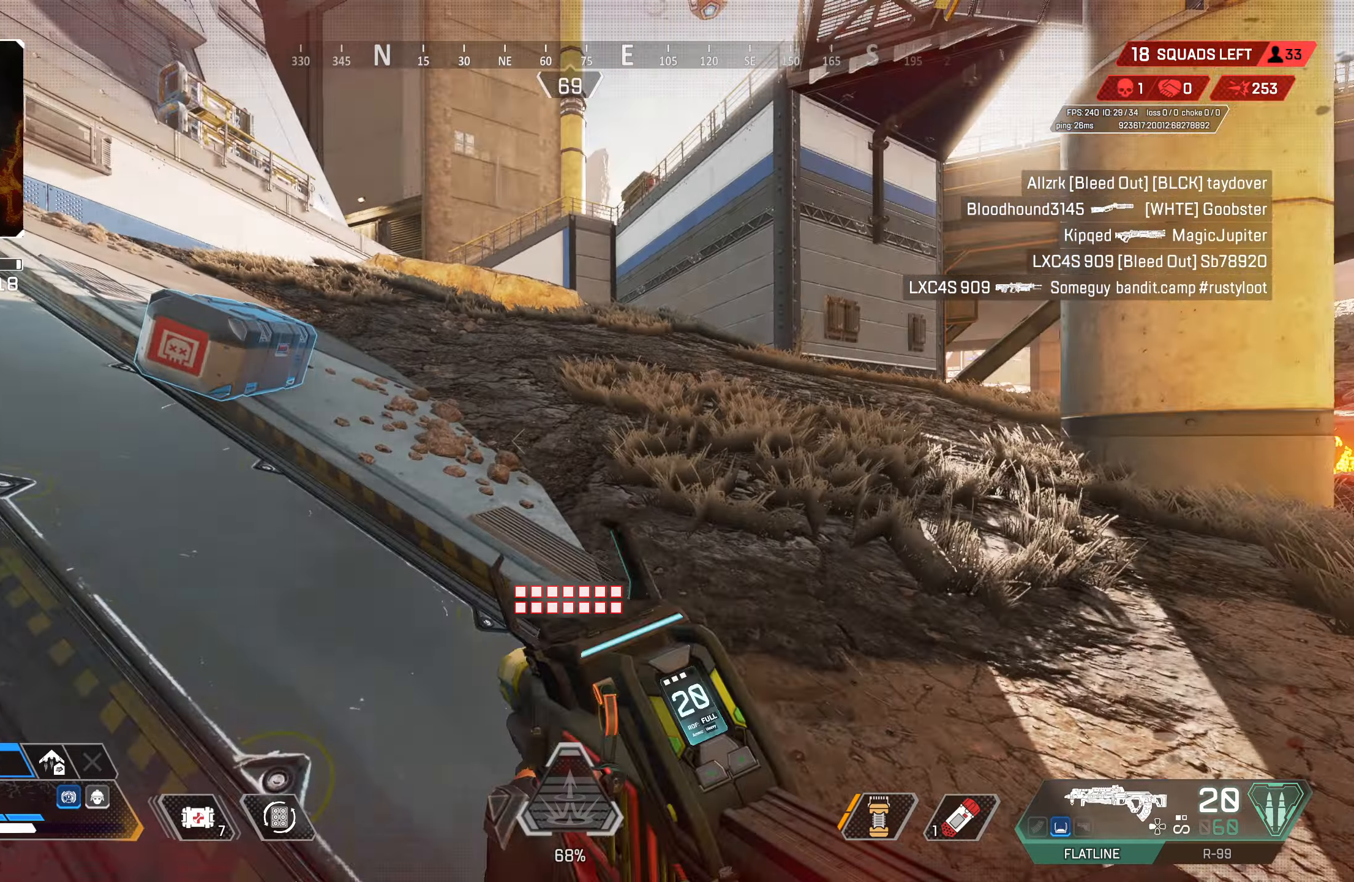
{"buttons": ["CROSS"], "left_stick": "up", "right_stick": "center", "events": [[17, "right_stick", "center"], [450, "CROSS", "down"]]}
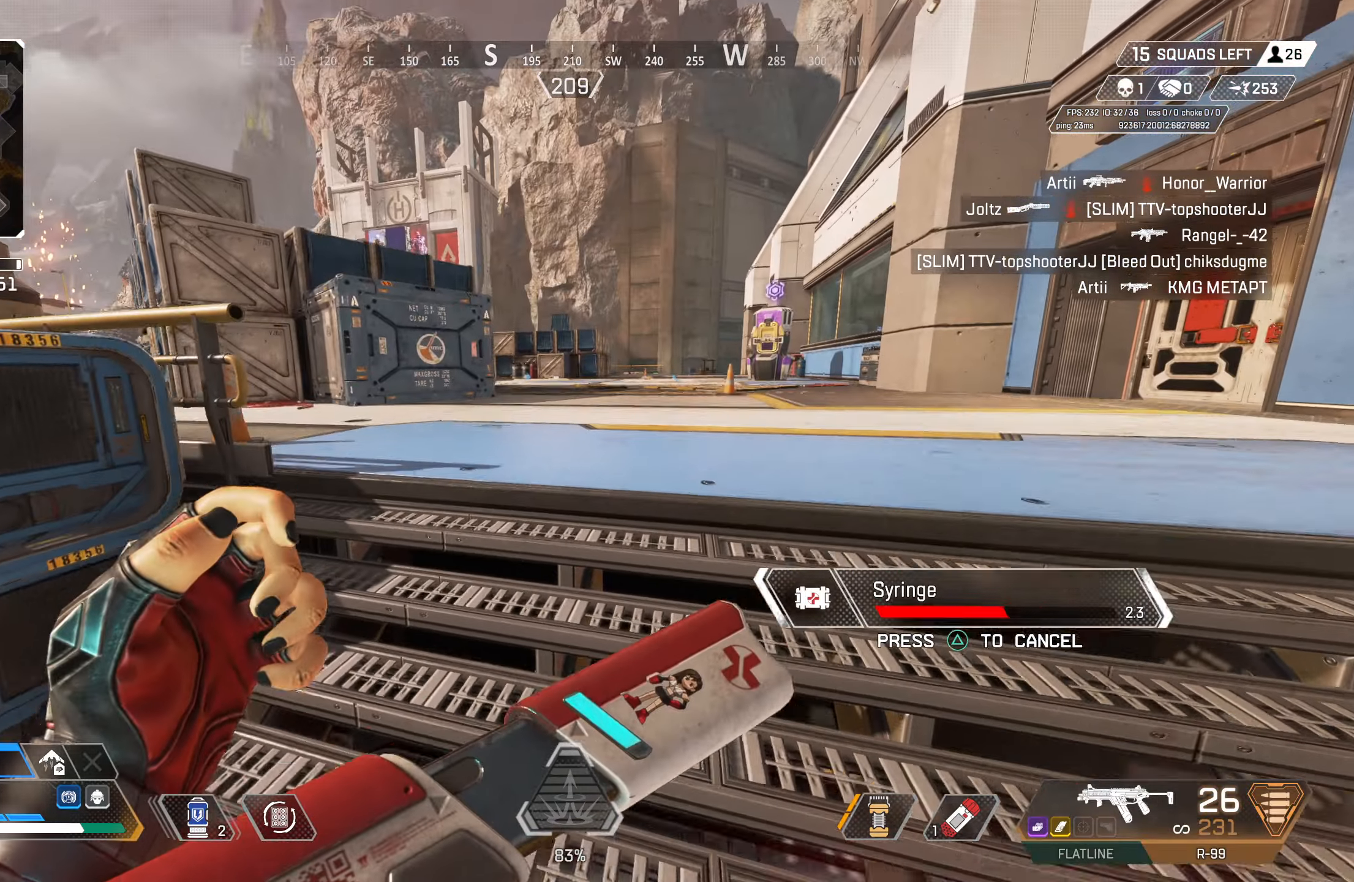
{"buttons": [], "left_stick": "up", "right_stick": "center", "events": [[117, "CROSS", "up"]]}
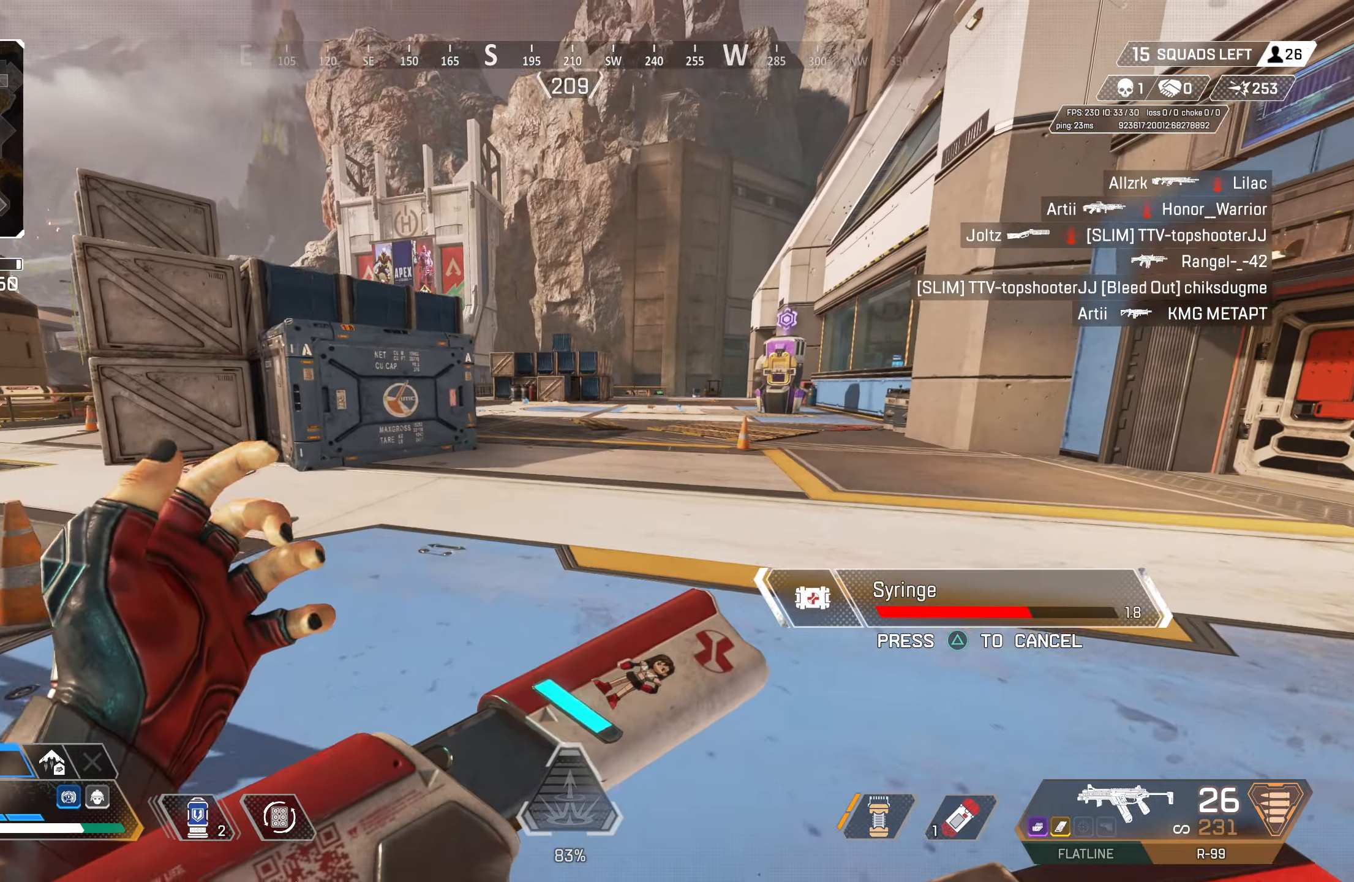
{"buttons": [], "left_stick": "up", "right_stick": "right", "events": [[417, "right_stick", "right"]]}
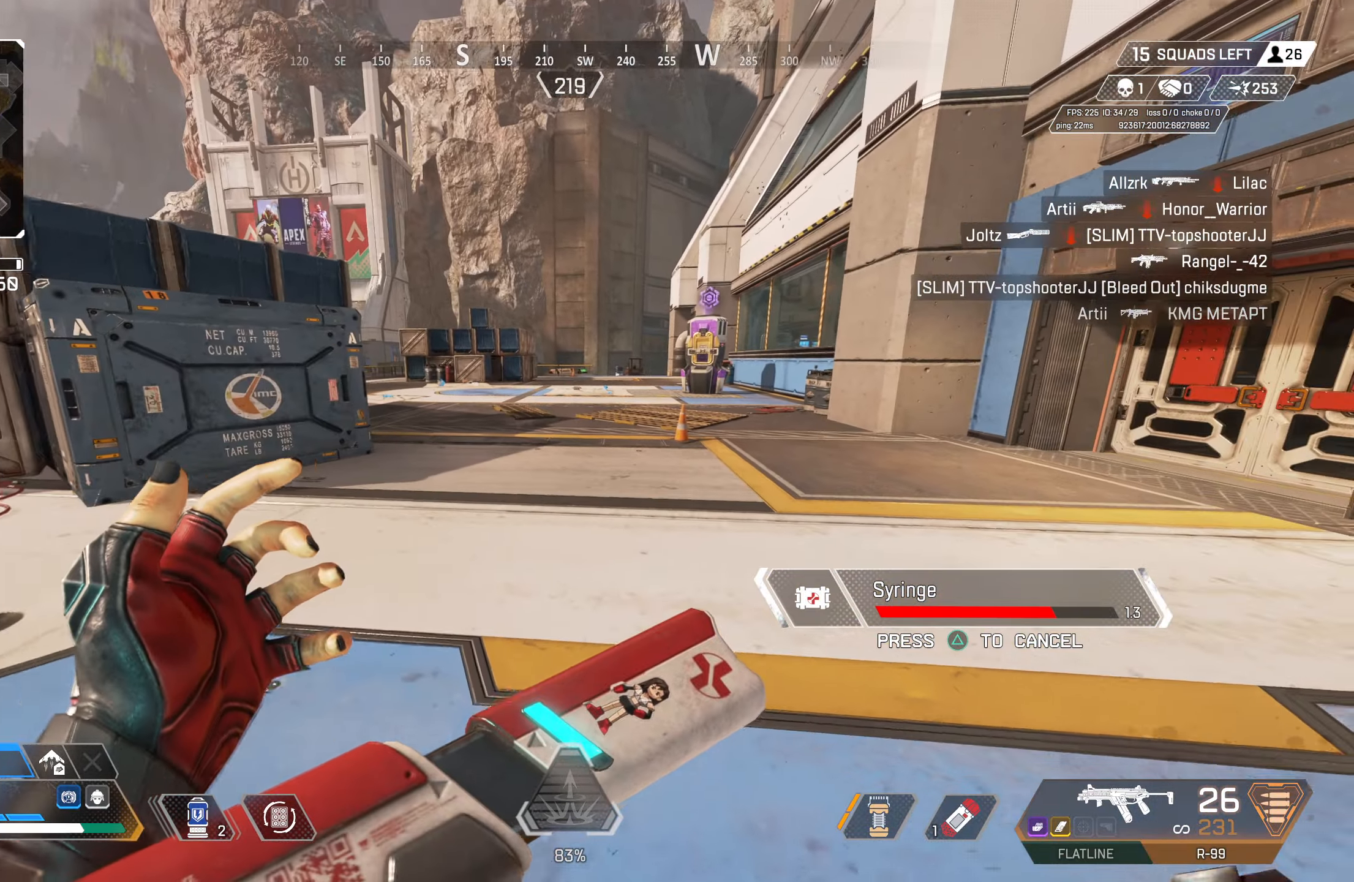
{"buttons": [], "left_stick": "up", "right_stick": "center", "events": [[17, "right_stick", "center"], [250, "right_stick", "up-left"], [333, "right_stick", "center"]]}
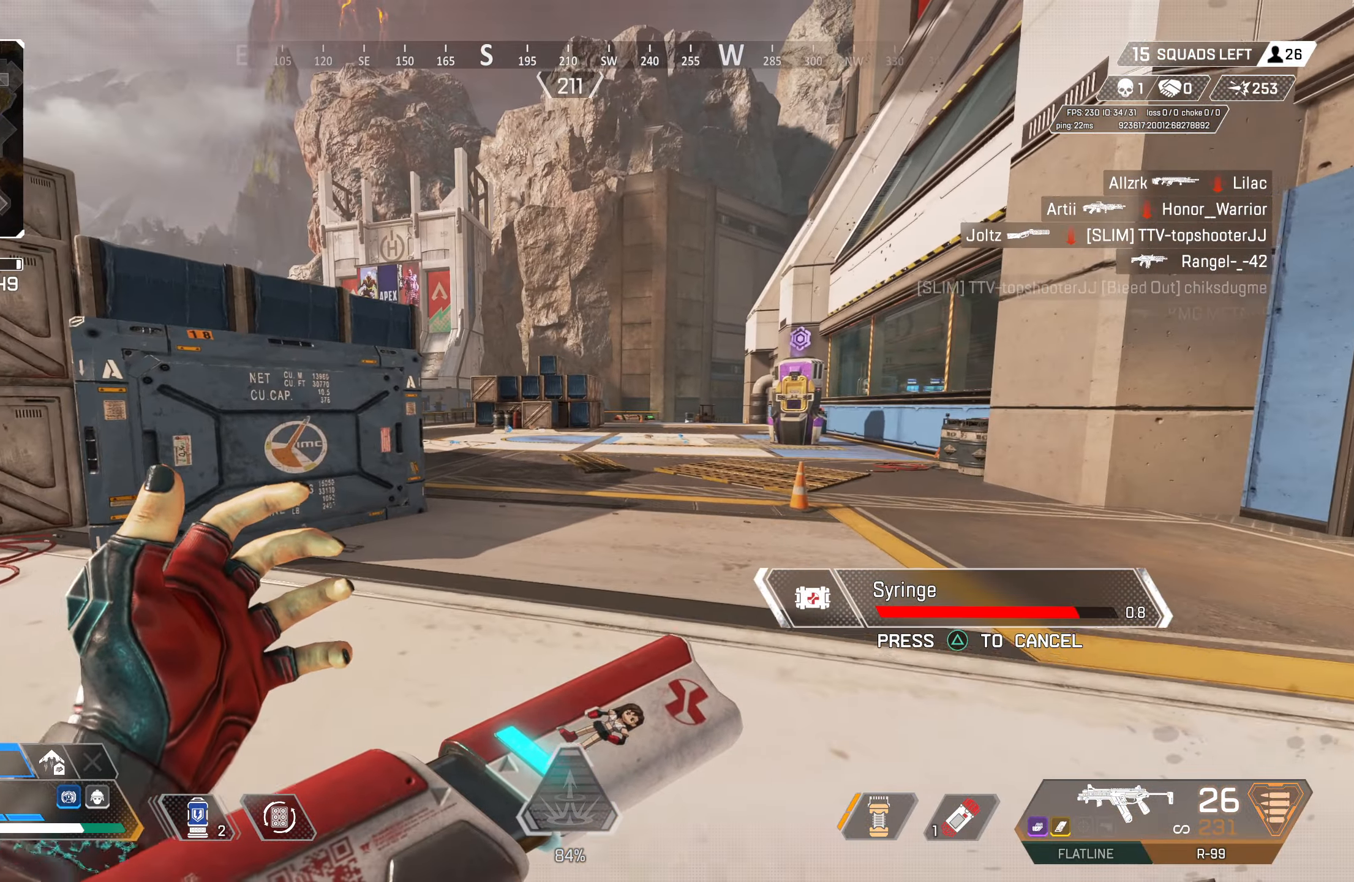
{"buttons": [], "left_stick": "up", "right_stick": "center", "events": []}